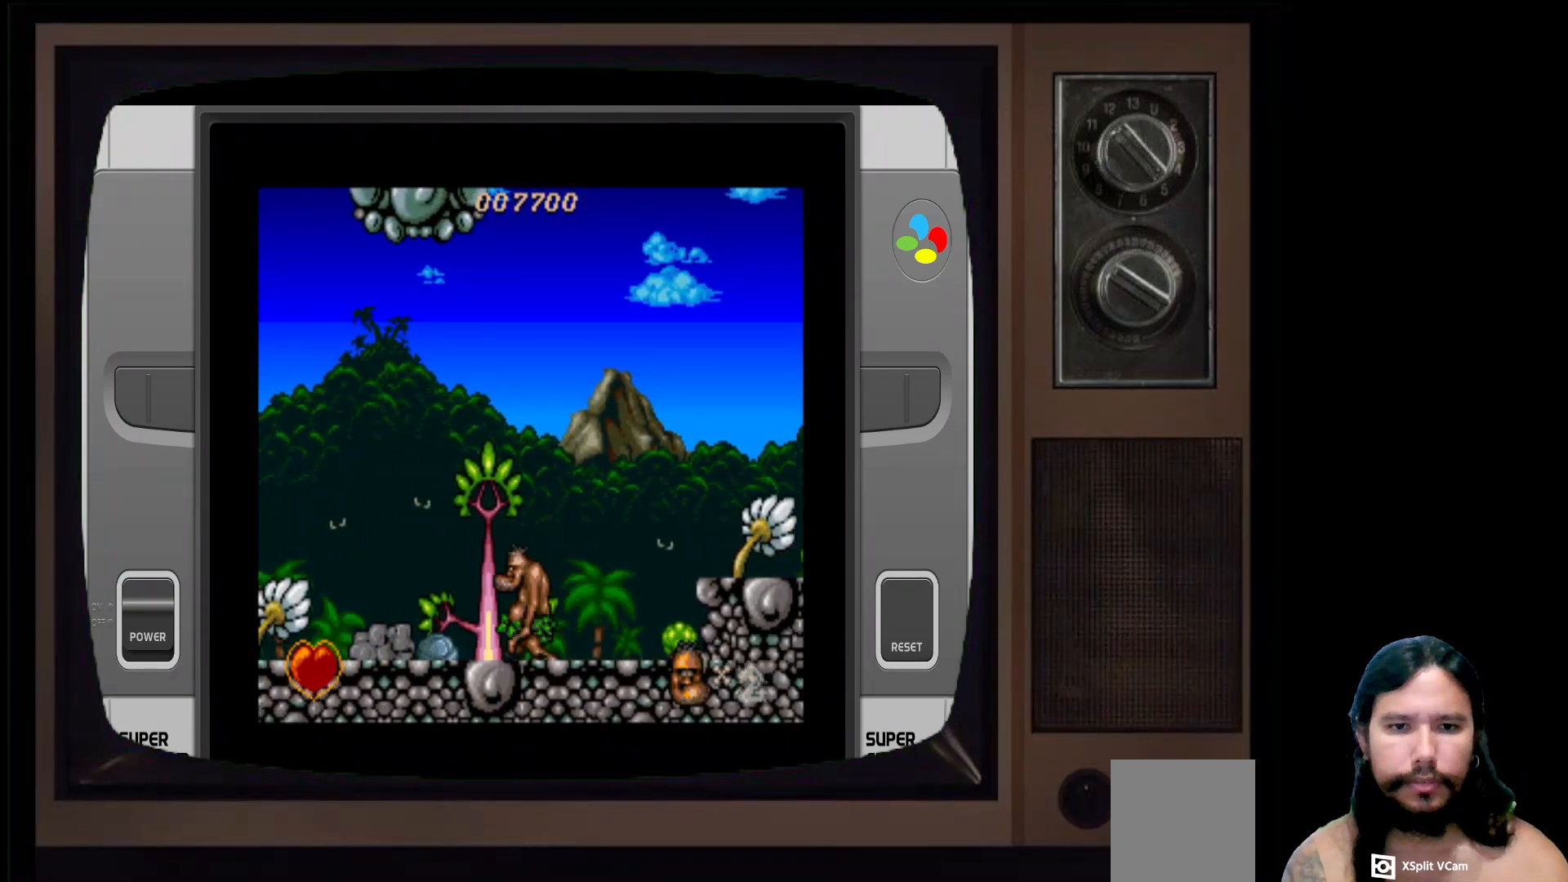
Gameplay with a controller (Xbox layout); each line is a JSON object with the inputs held at the frame after it. "events" lists button and stick changes between this image and that frame as [ms after this image, input, new state], when the widget could be followed in between.
{"buttons": [], "left_stick": "center", "right_stick": "center", "events": []}
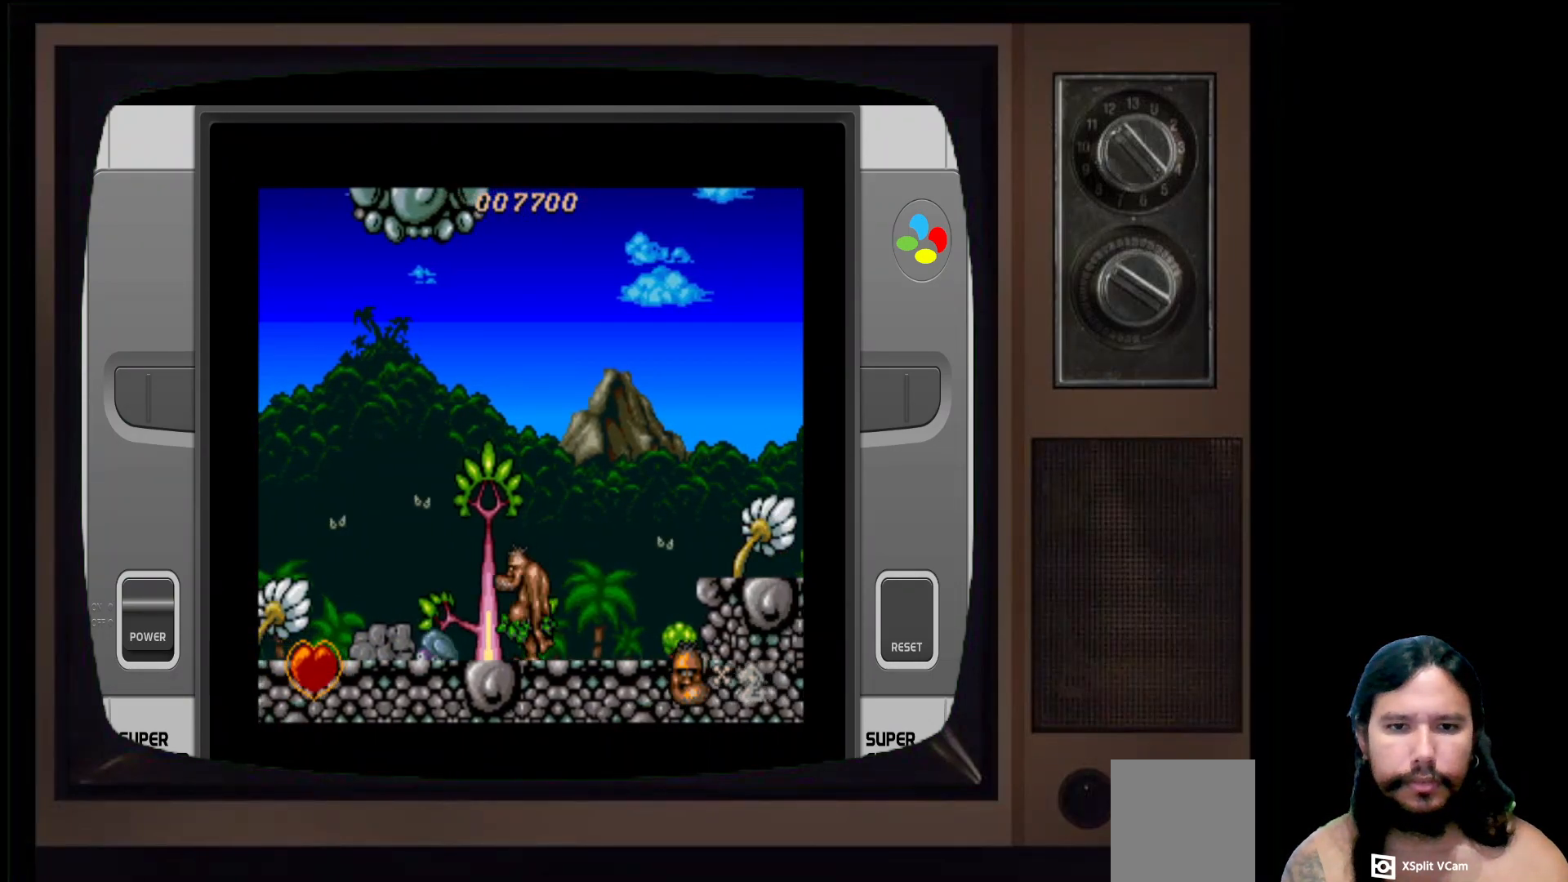
{"buttons": [], "left_stick": "center", "right_stick": "center", "events": [[83, "DPAD_LEFT", "down"], [200, "DPAD_LEFT", "up"]]}
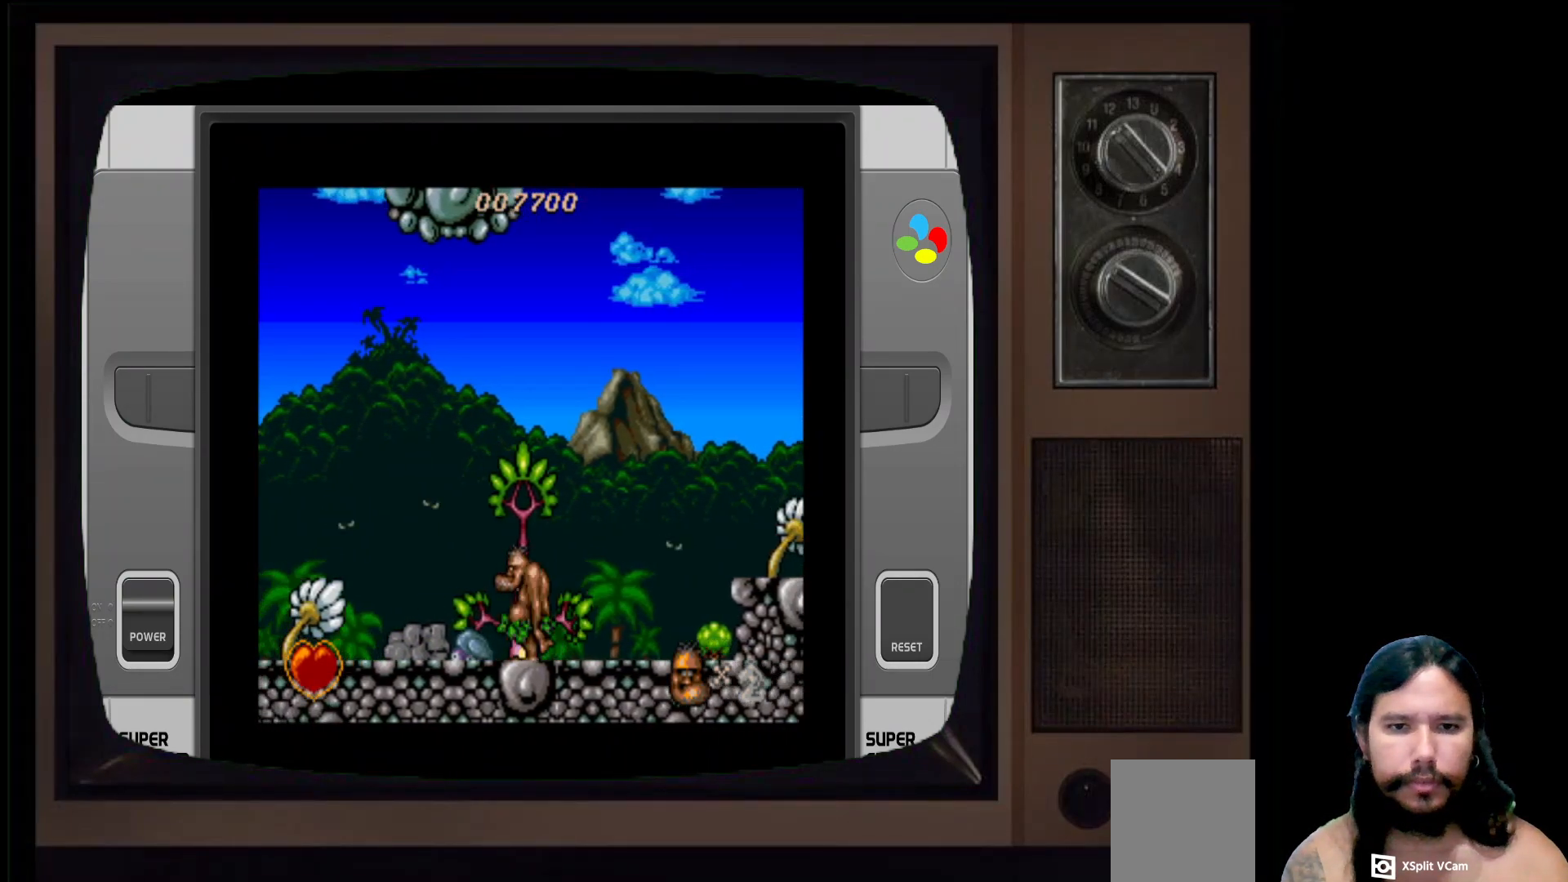
{"buttons": ["X"], "left_stick": "center", "right_stick": "center", "events": [[483, "X", "down"]]}
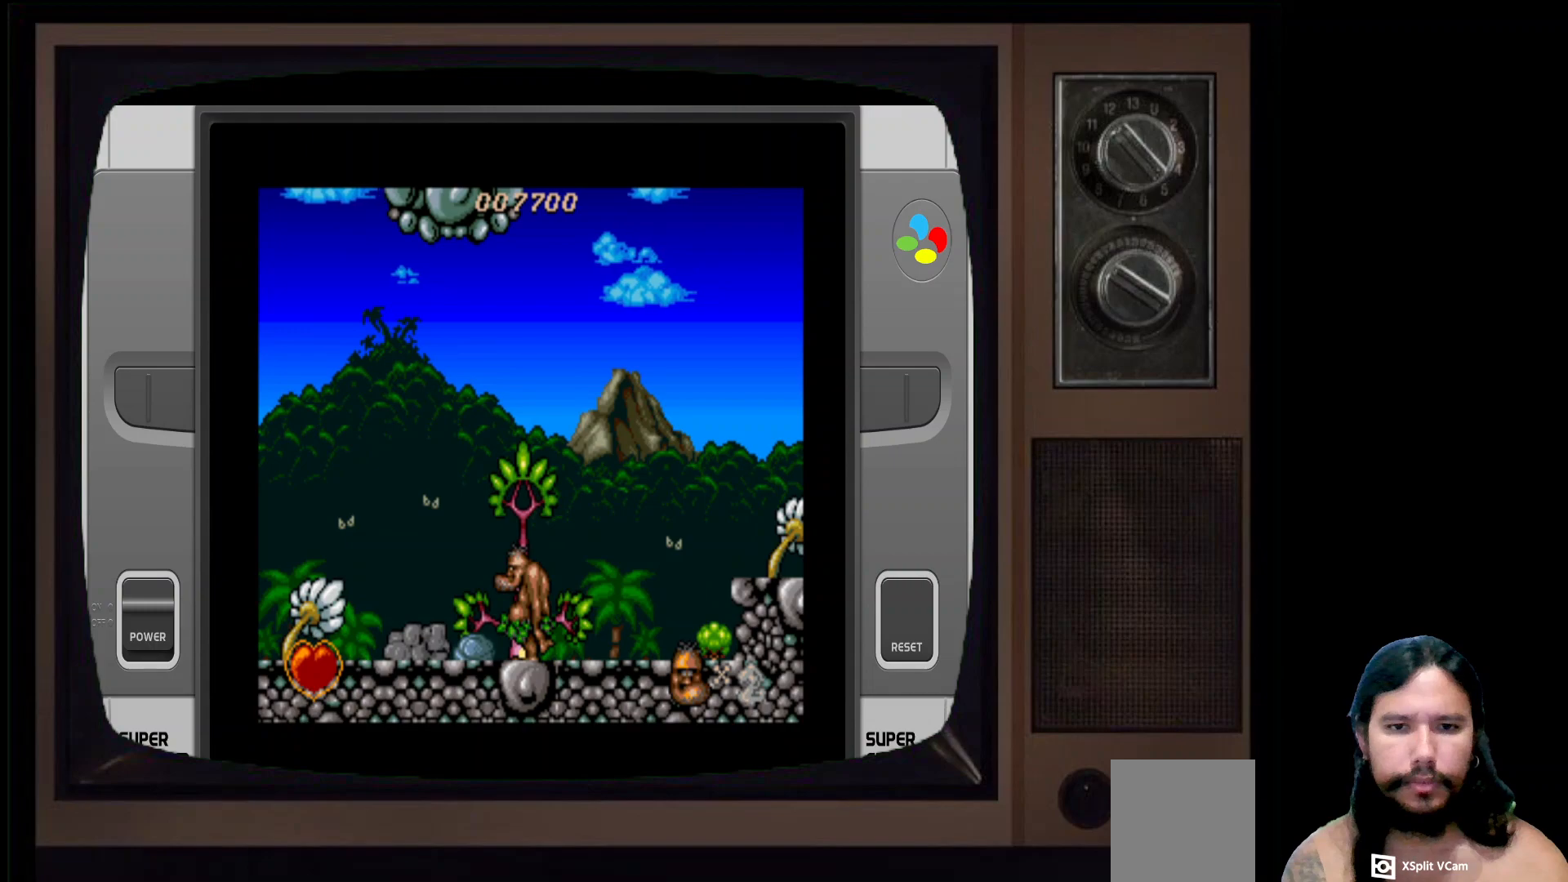
{"buttons": ["DPAD_RIGHT"], "left_stick": "center", "right_stick": "center", "events": [[200, "X", "up"], [433, "DPAD_RIGHT", "down"]]}
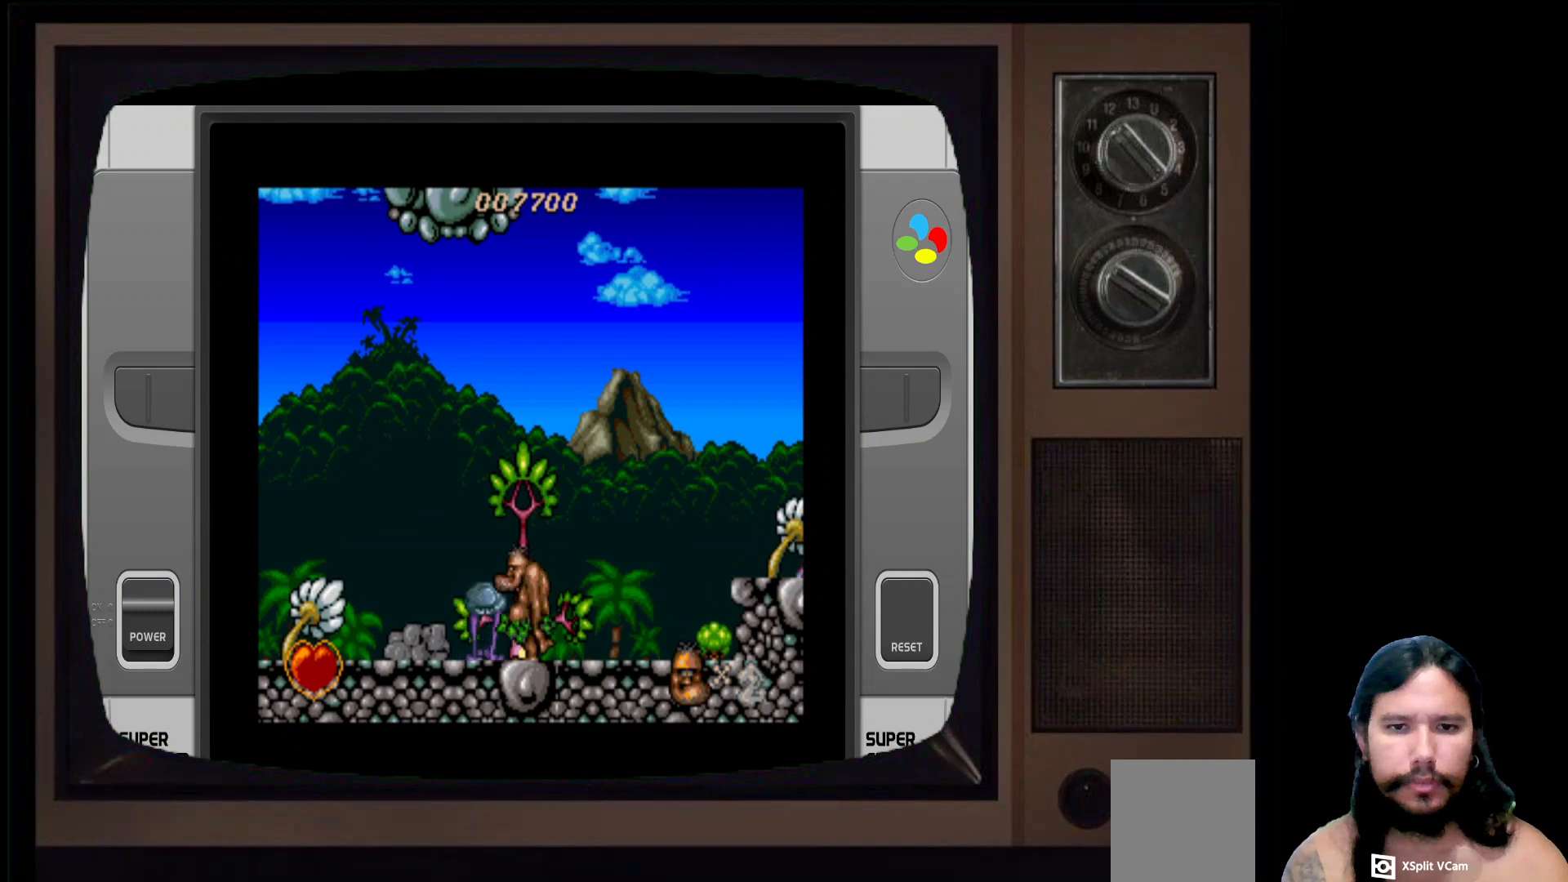
{"buttons": ["X"], "left_stick": "center", "right_stick": "center", "events": [[67, "DPAD_RIGHT", "up"], [133, "X", "down"], [150, "DPAD_LEFT", "down"], [267, "DPAD_LEFT", "up"], [317, "X", "up"], [417, "X", "down"]]}
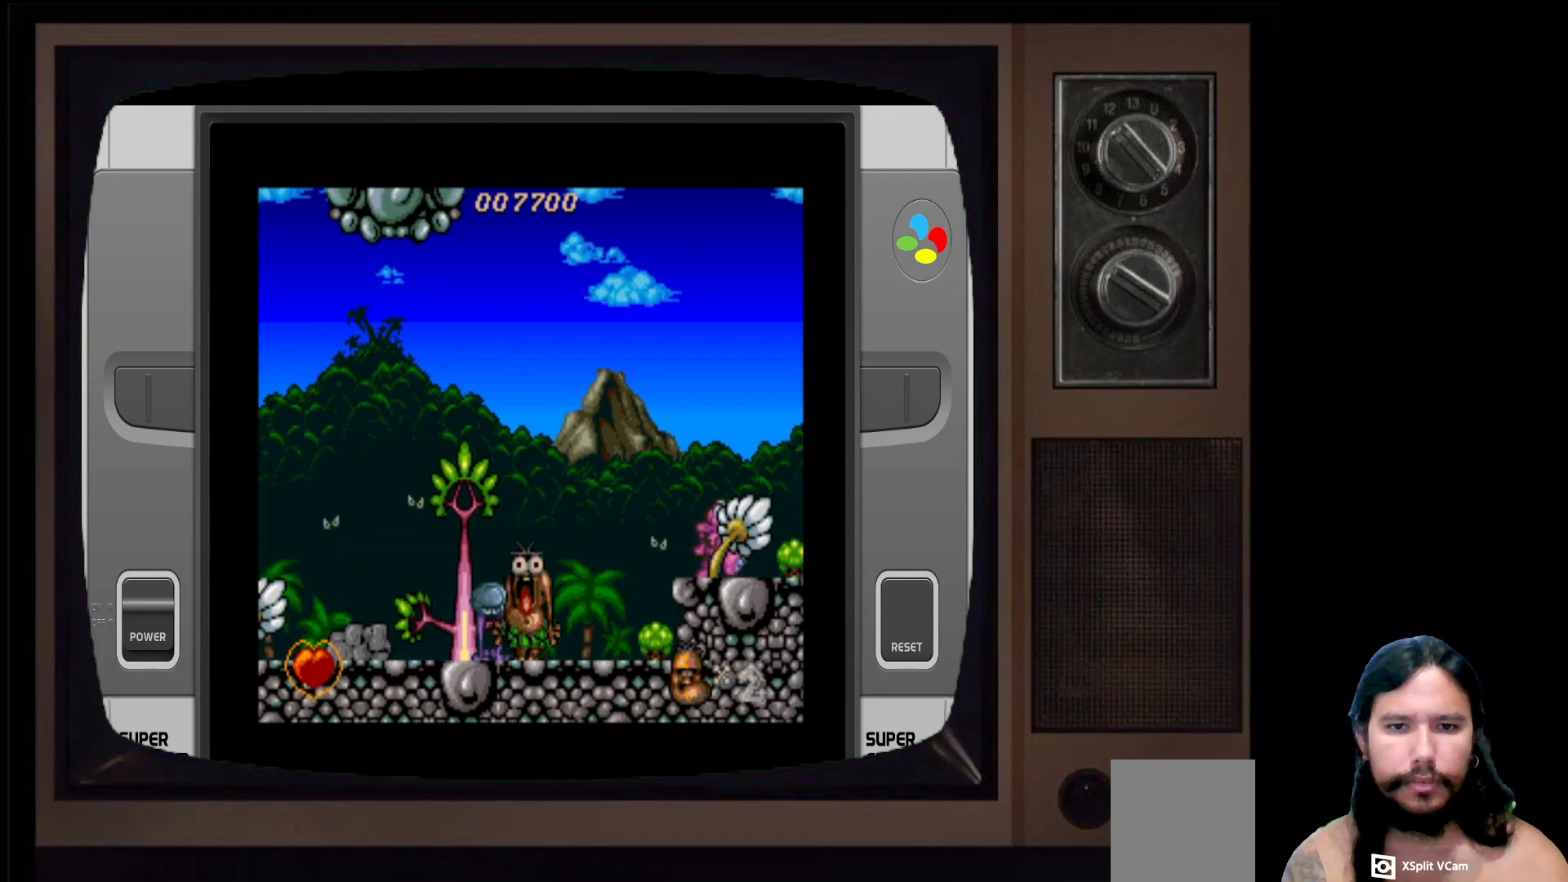
{"buttons": [], "left_stick": "center", "right_stick": "center", "events": [[17, "X", "up"], [100, "X", "down"], [200, "X", "up"], [267, "X", "down"], [383, "X", "up"]]}
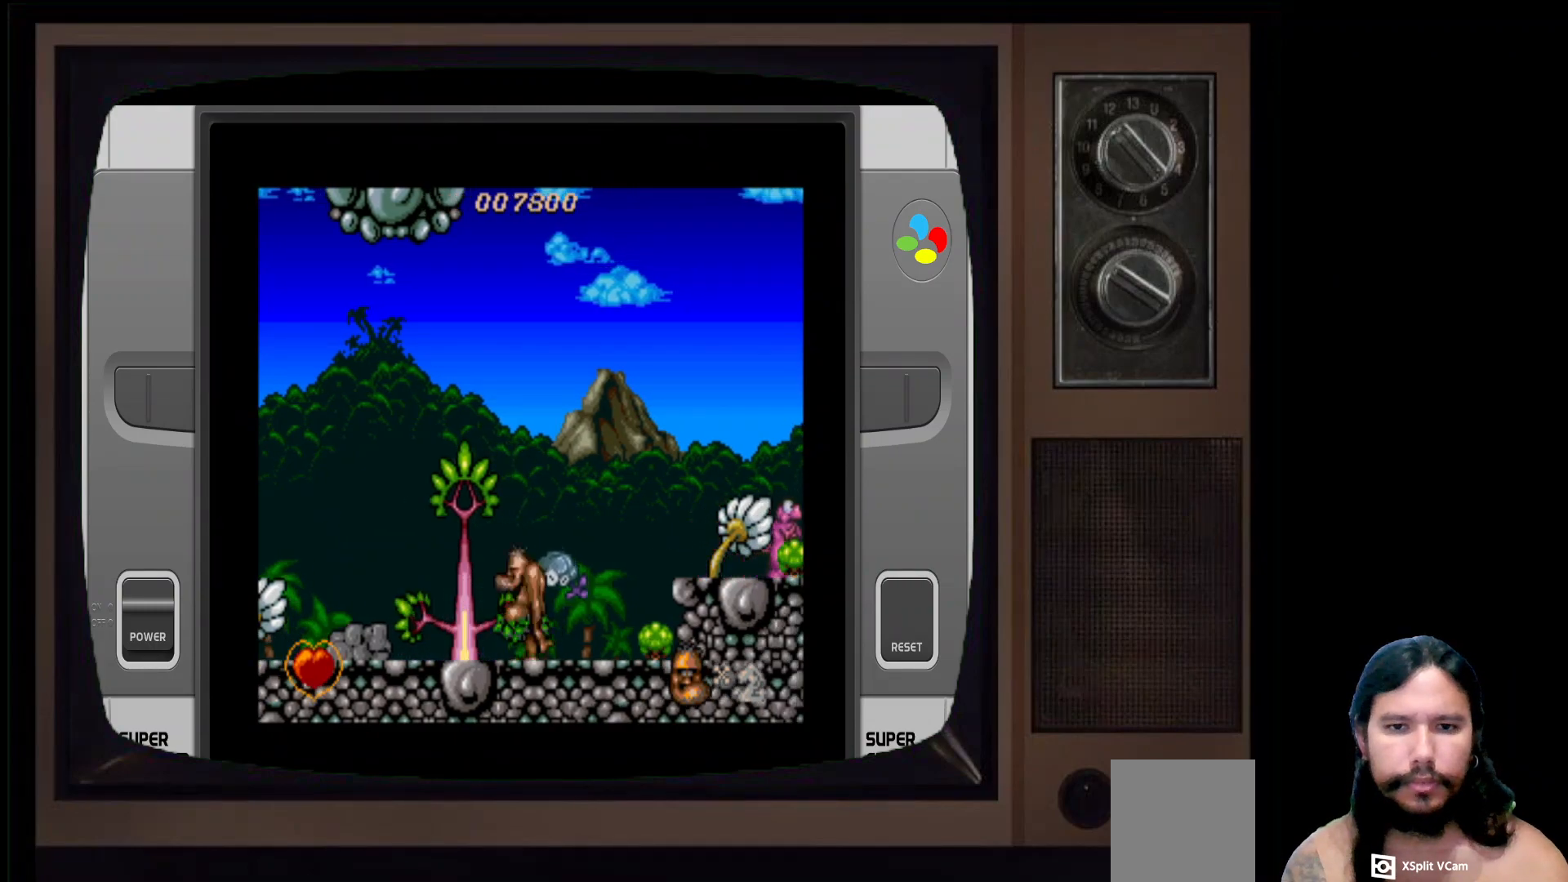
{"buttons": ["DPAD_RIGHT"], "left_stick": "center", "right_stick": "center", "events": [[133, "DPAD_RIGHT", "down"]]}
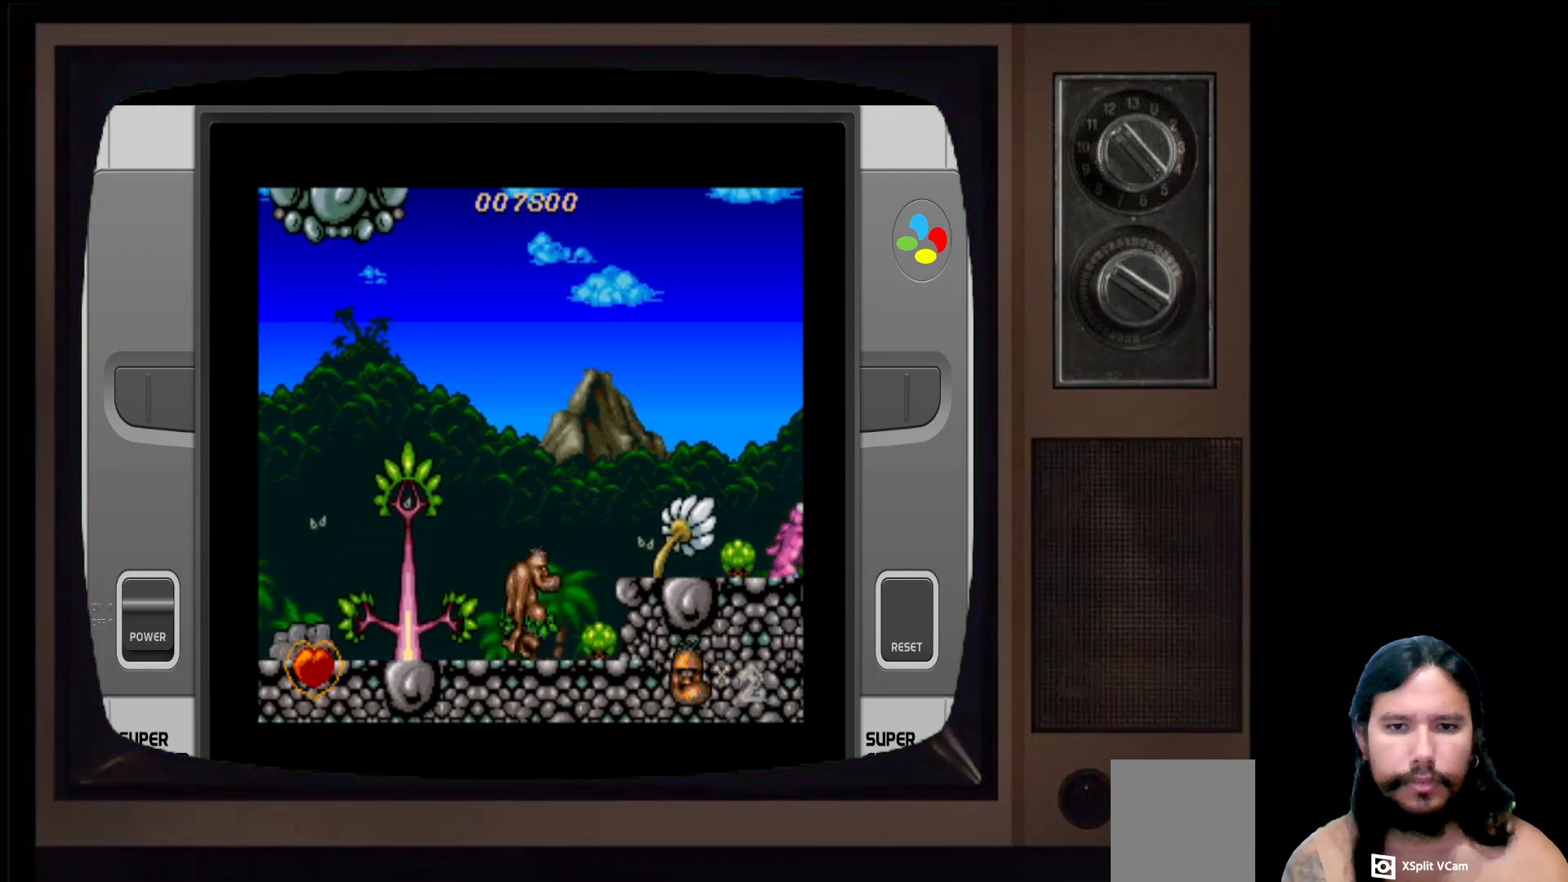
{"buttons": ["DPAD_RIGHT"], "left_stick": "center", "right_stick": "center", "events": [[50, "DPAD_RIGHT", "up"], [200, "DPAD_RIGHT", "down"], [250, "A", "down"], [500, "A", "up"]]}
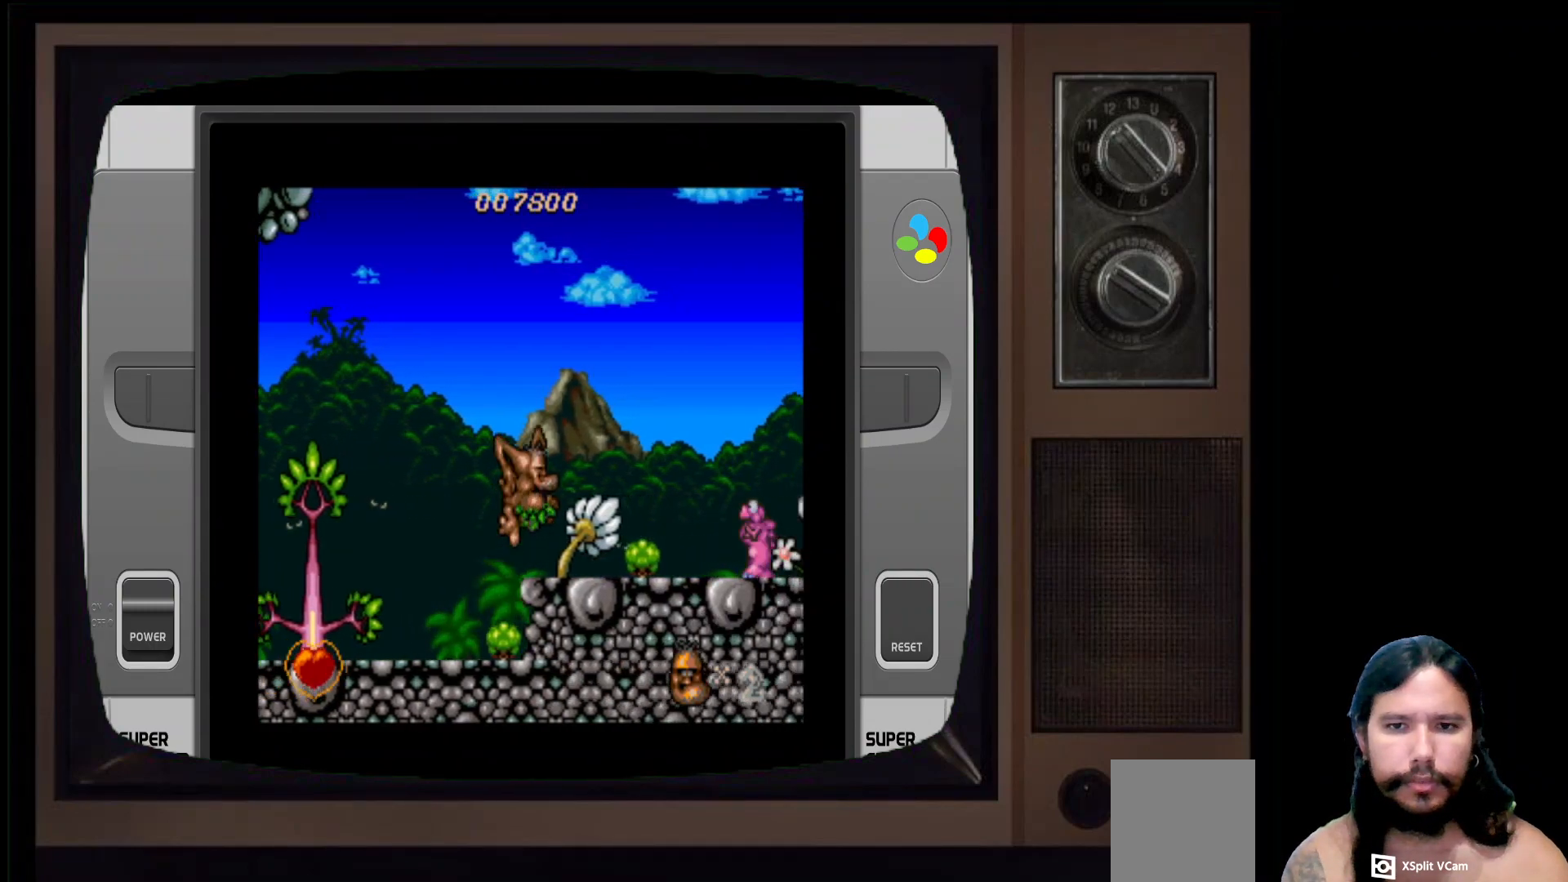
{"buttons": ["X"], "left_stick": "center", "right_stick": "center", "events": [[200, "DPAD_RIGHT", "up"], [267, "DPAD_RIGHT", "down"], [367, "X", "down"], [383, "DPAD_RIGHT", "up"]]}
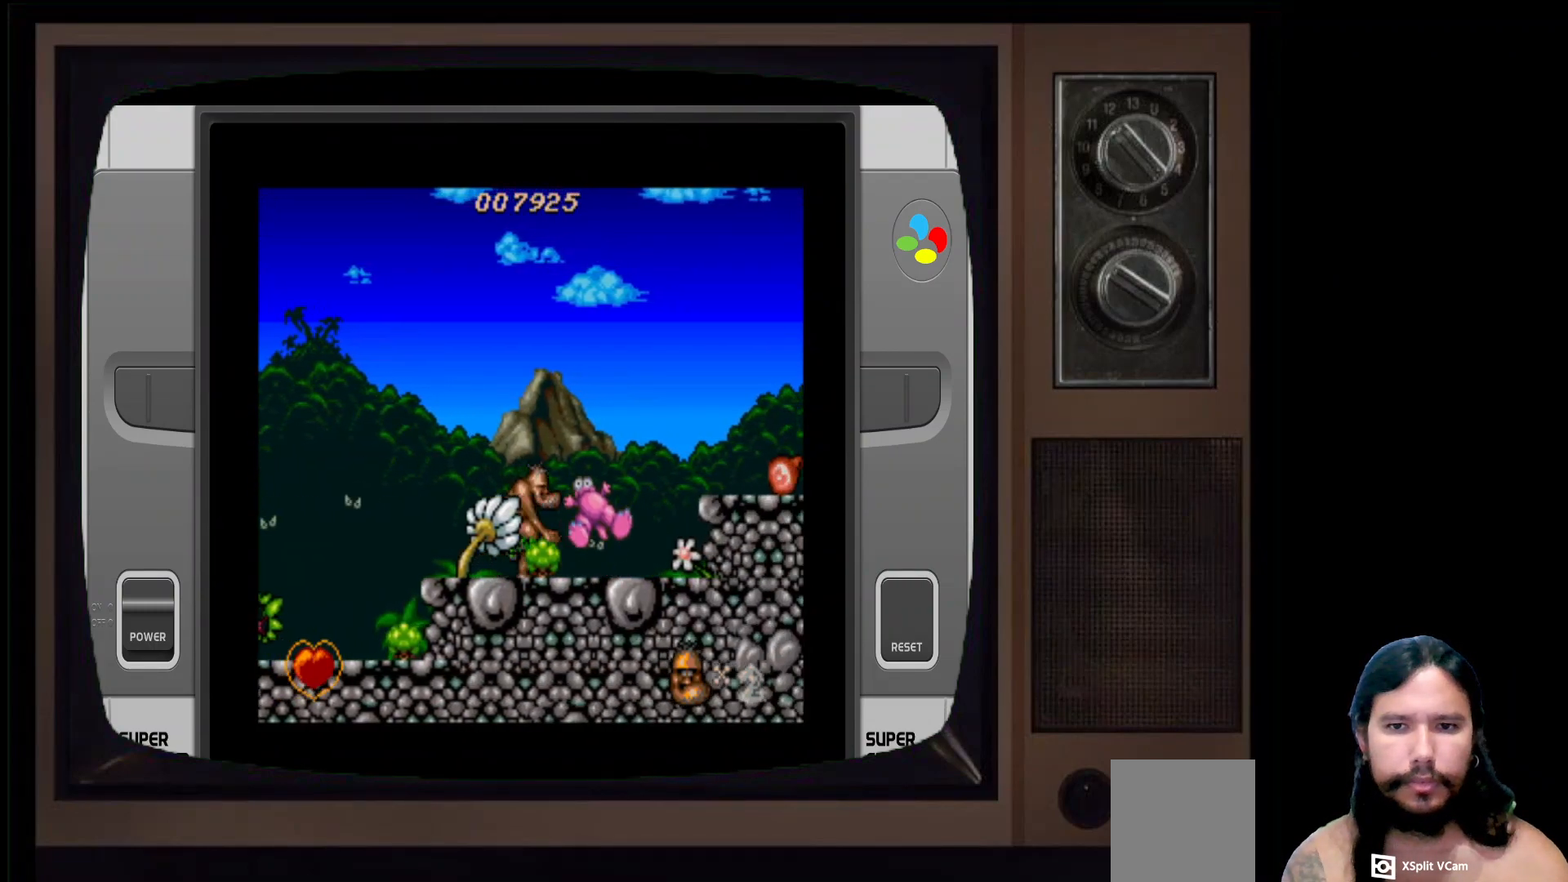
{"buttons": ["DPAD_RIGHT"], "left_stick": "center", "right_stick": "center", "events": [[67, "X", "up"], [250, "DPAD_RIGHT", "down"]]}
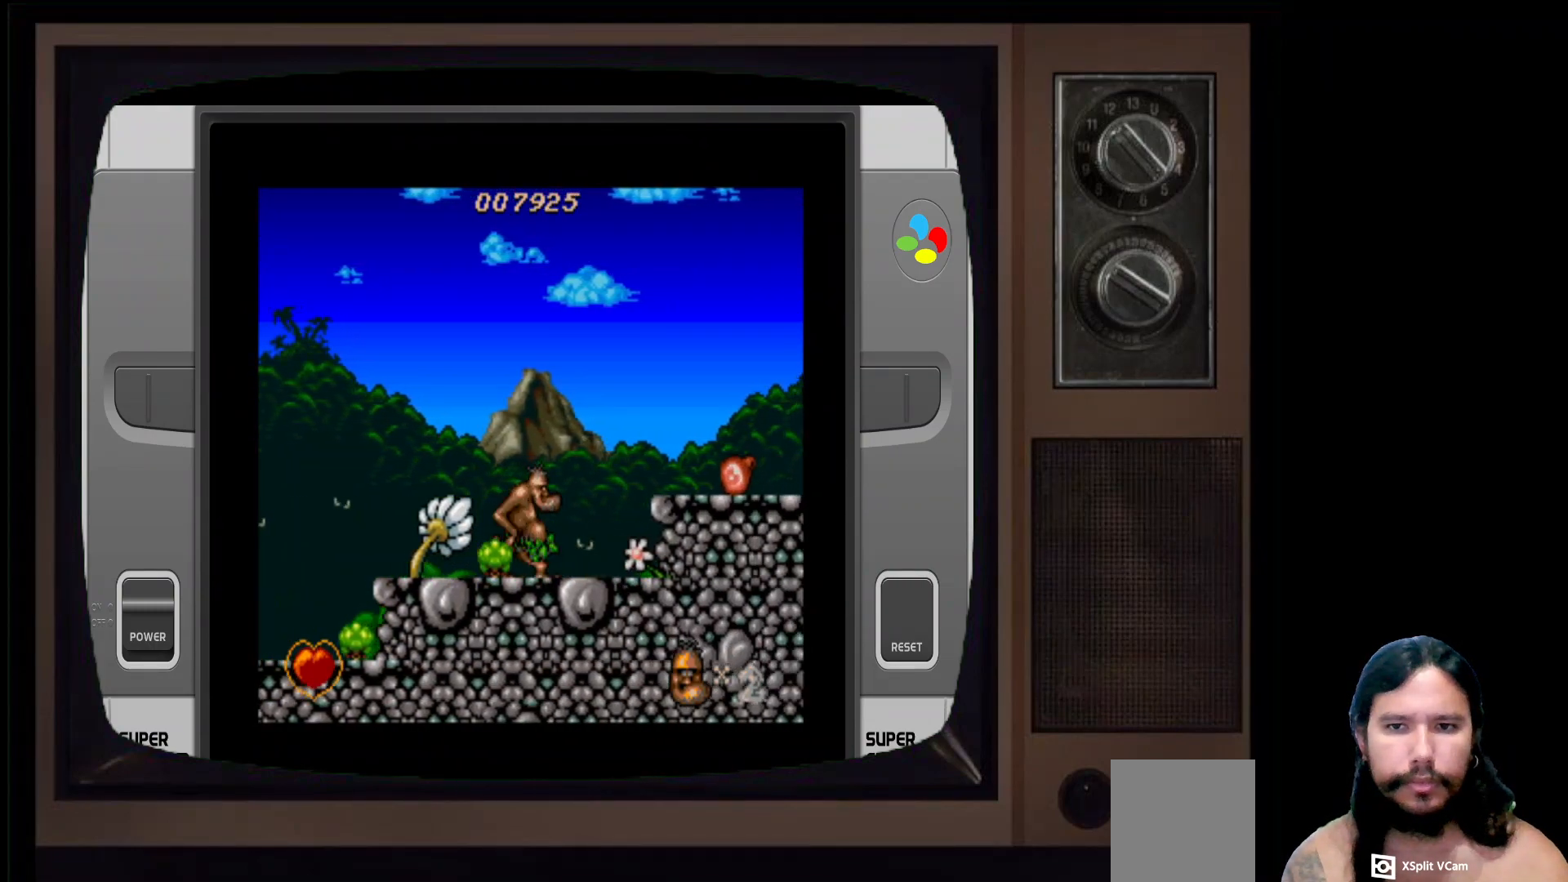
{"buttons": ["DPAD_RIGHT"], "left_stick": "center", "right_stick": "center", "events": [[150, "A", "down"], [450, "A", "up"]]}
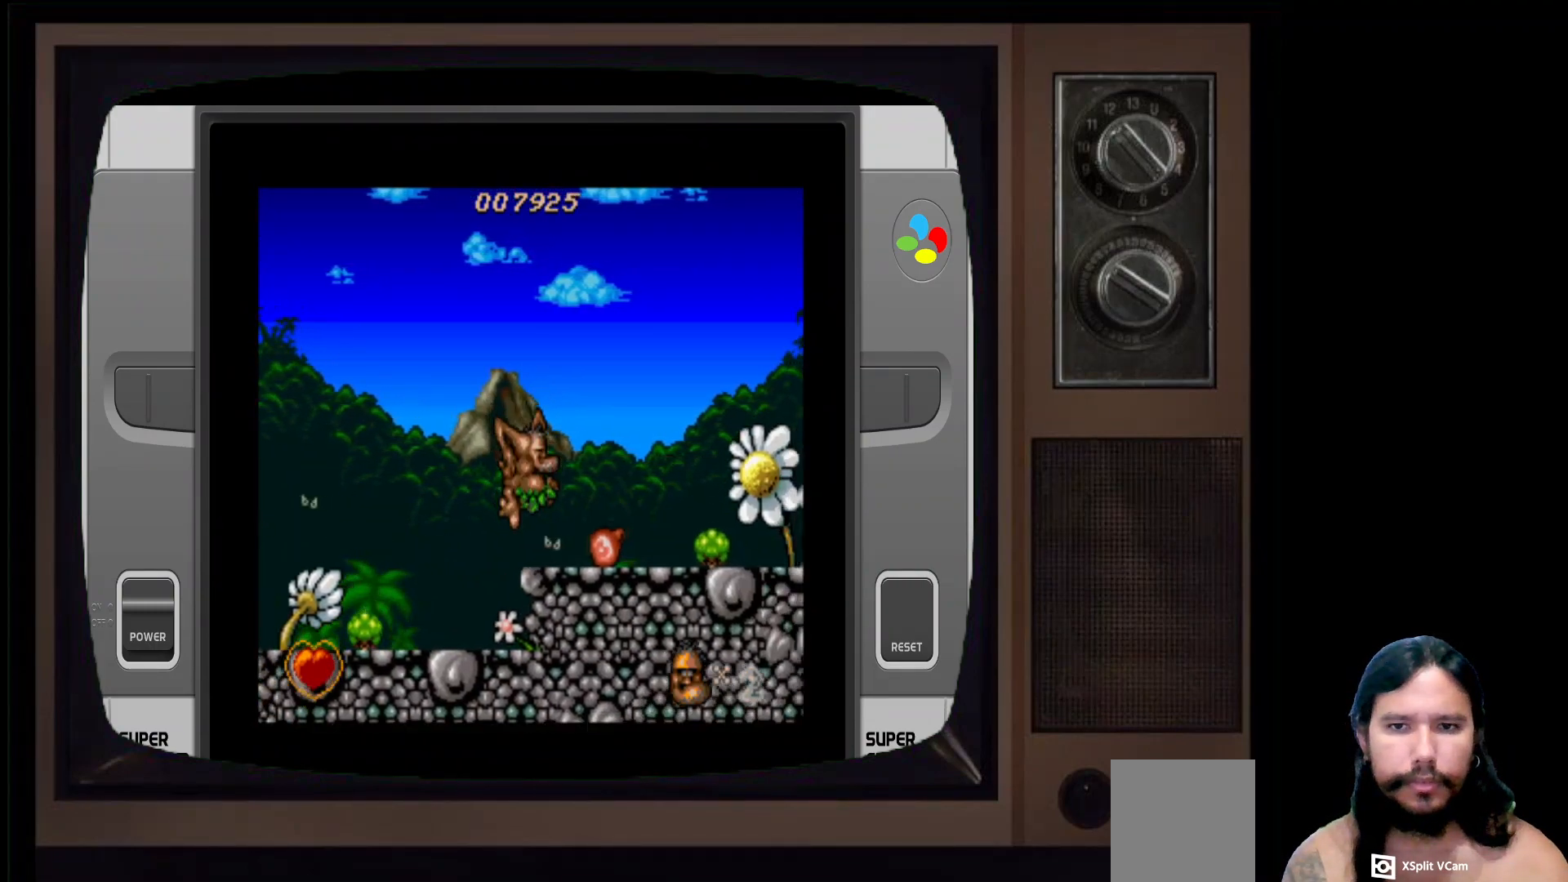
{"buttons": [], "left_stick": "center", "right_stick": "center", "events": [[383, "DPAD_RIGHT", "up"]]}
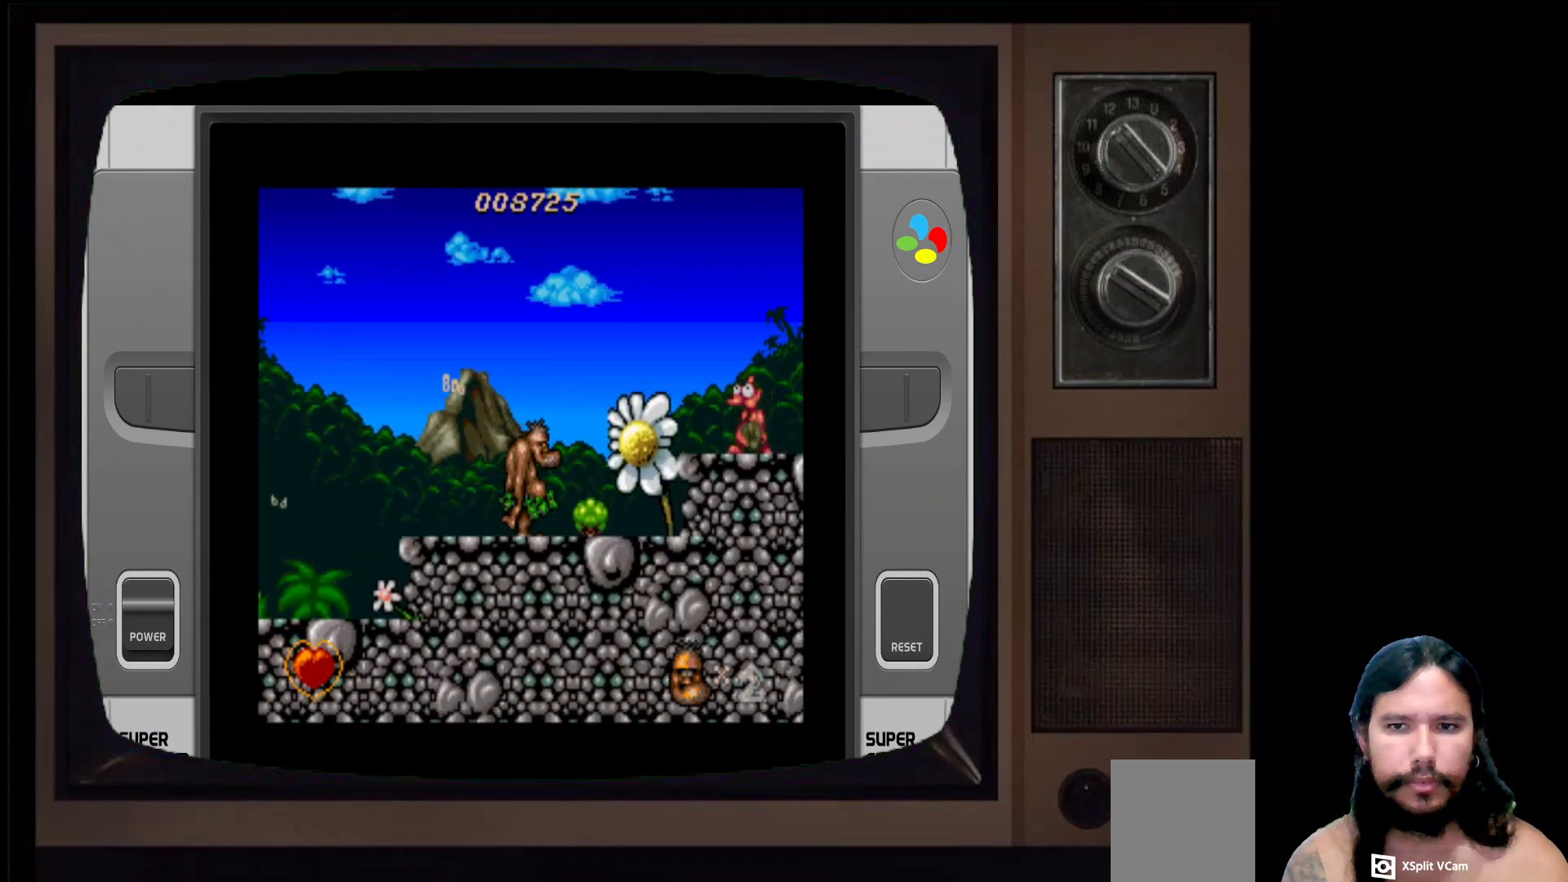
{"buttons": ["DPAD_RIGHT"], "left_stick": "center", "right_stick": "center", "events": [[83, "DPAD_LEFT", "down"], [350, "DPAD_LEFT", "up"], [433, "DPAD_RIGHT", "down"]]}
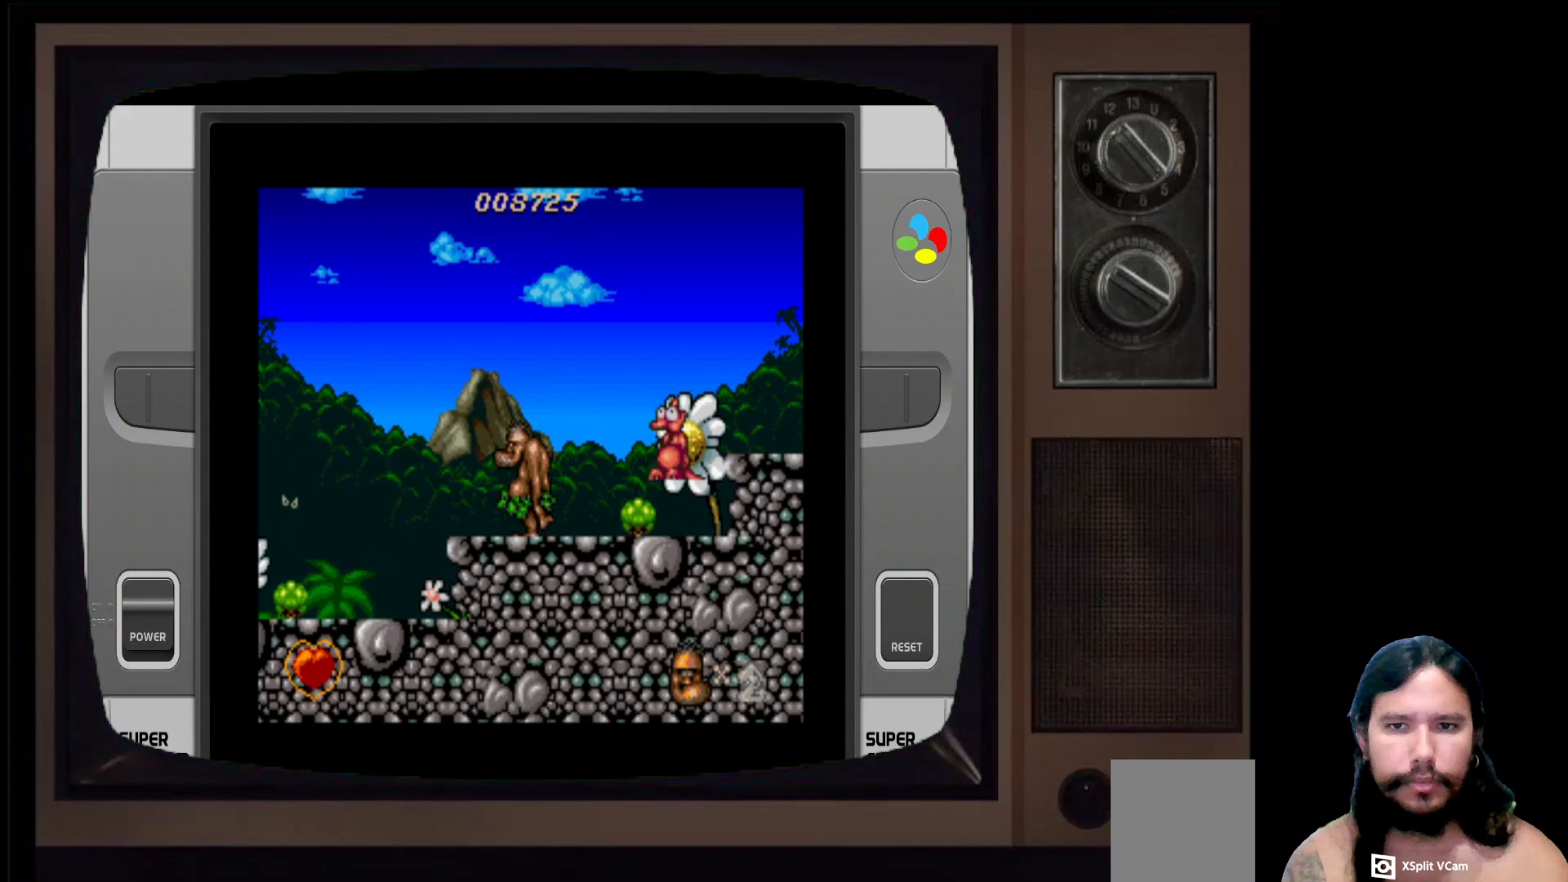
{"buttons": [], "left_stick": "center", "right_stick": "center", "events": [[50, "DPAD_RIGHT", "up"], [83, "X", "down"], [200, "X", "up"], [467, "X", "down"], [500, "X", "up"]]}
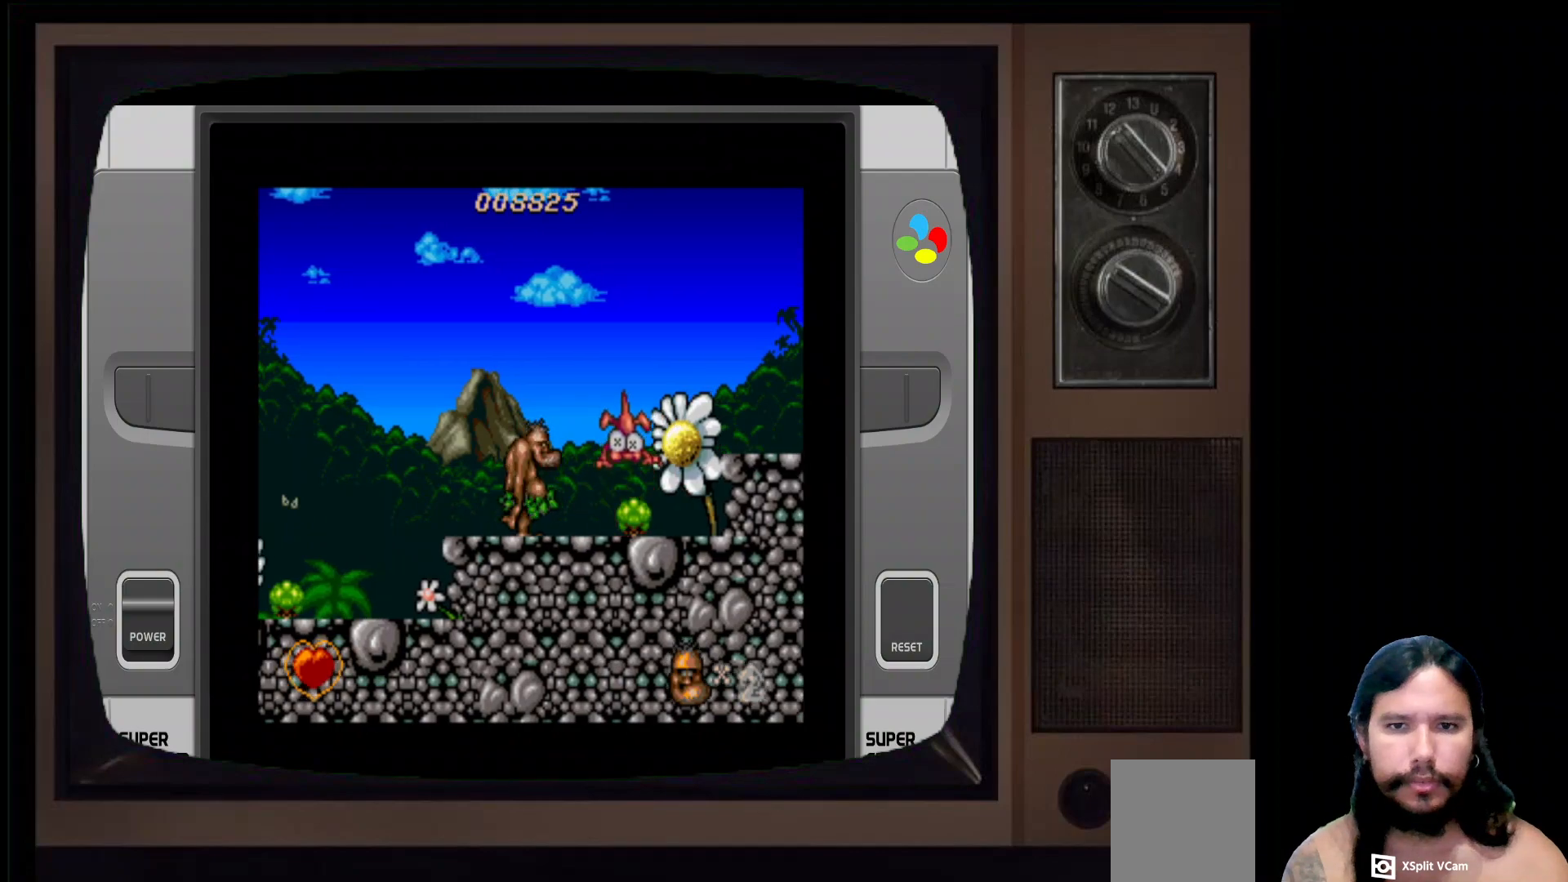
{"buttons": ["DPAD_RIGHT"], "left_stick": "center", "right_stick": "center", "events": [[100, "DPAD_RIGHT", "down"]]}
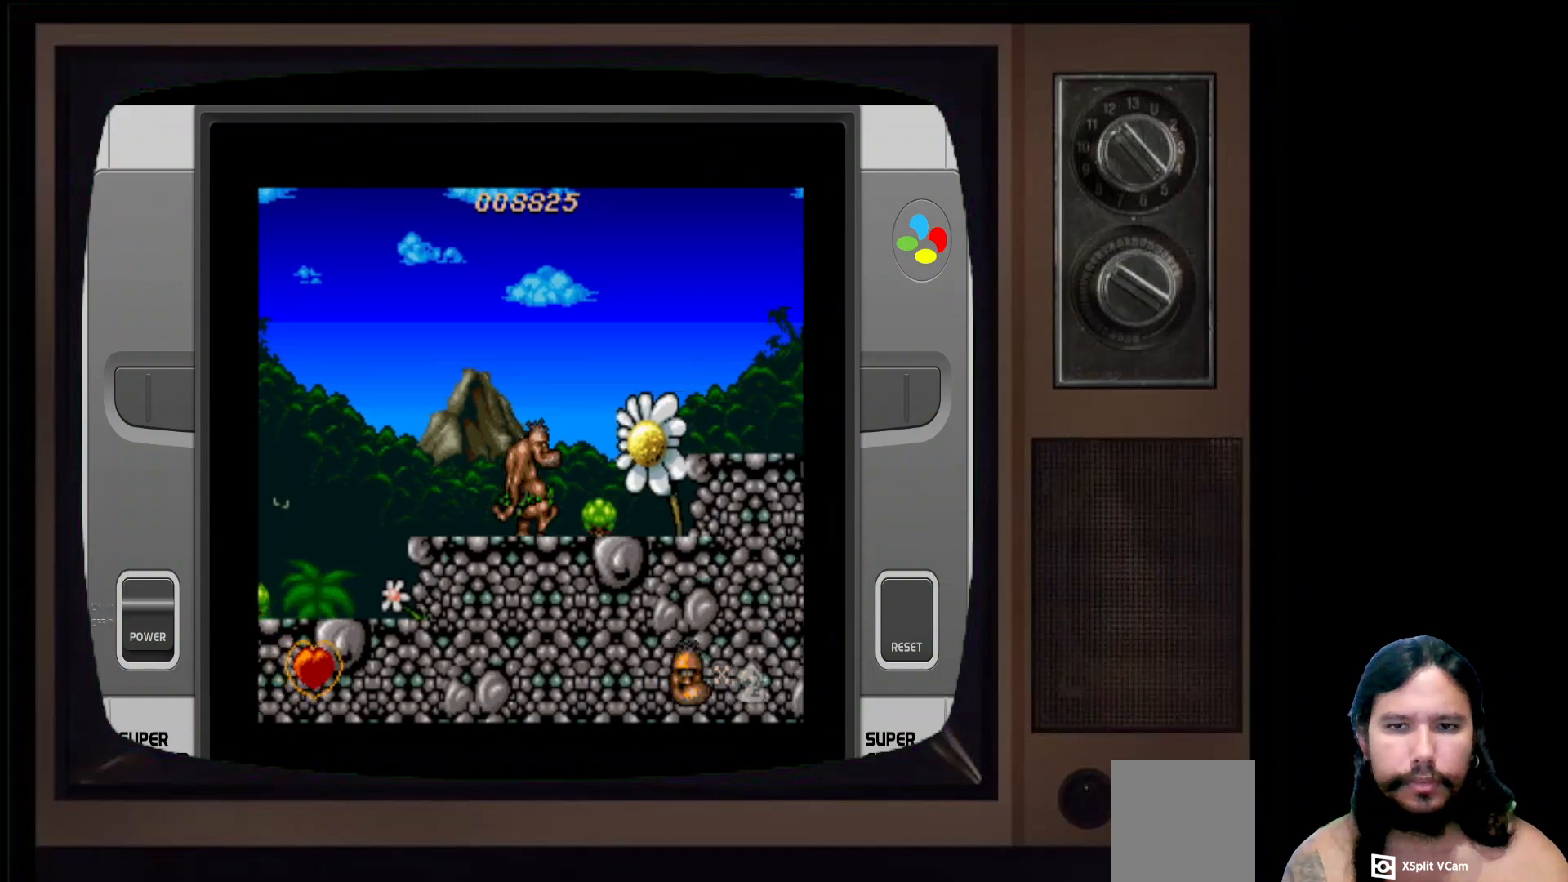
{"buttons": ["A", "DPAD_RIGHT"], "left_stick": "center", "right_stick": "center", "events": [[217, "A", "down"]]}
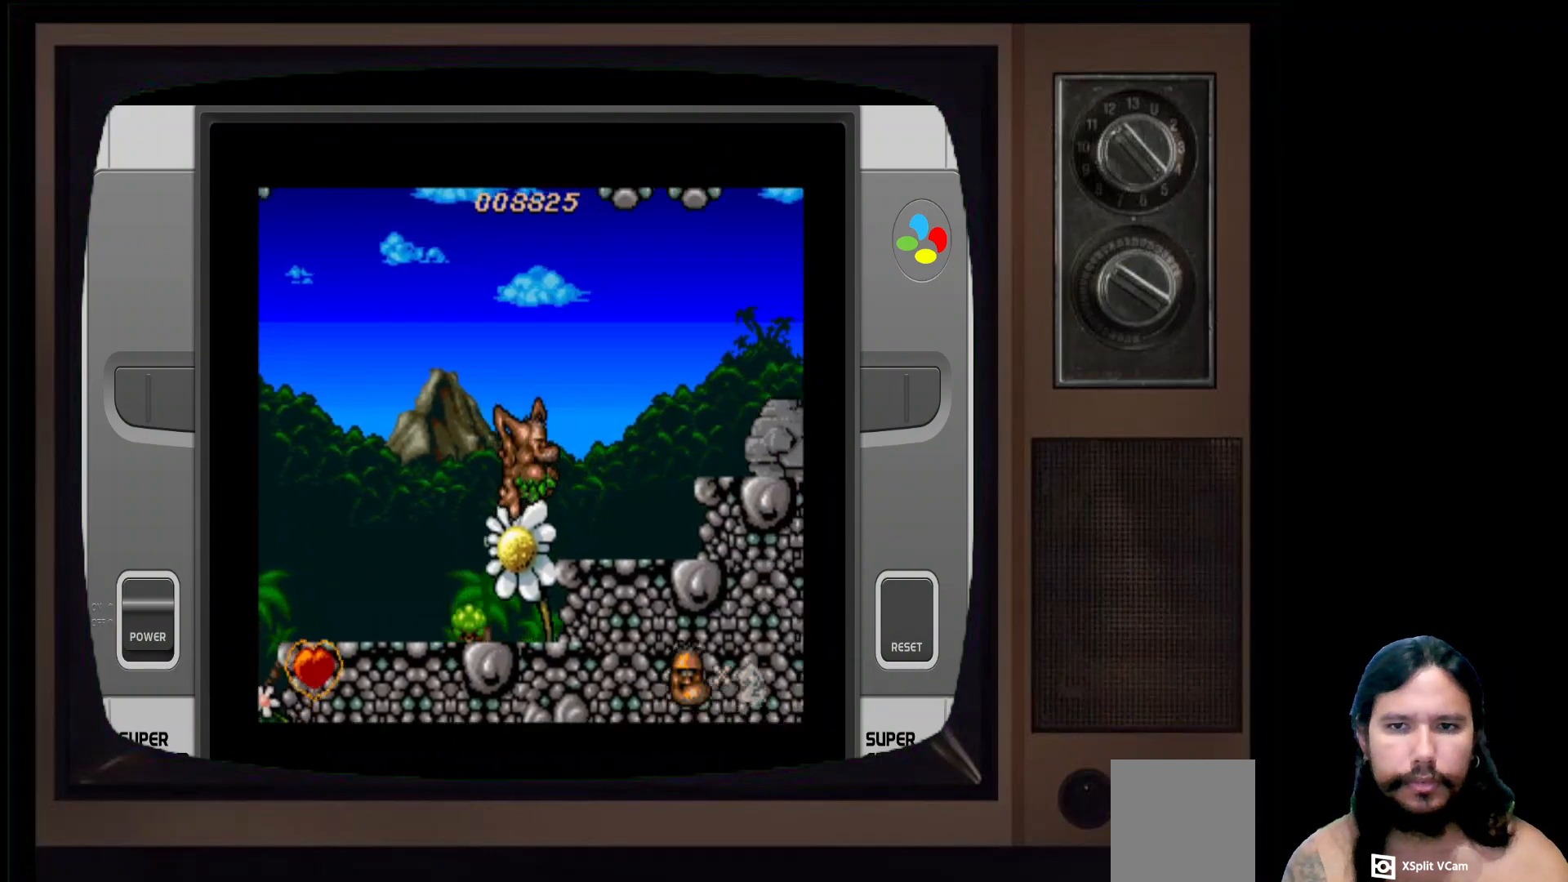
{"buttons": ["DPAD_RIGHT"], "left_stick": "center", "right_stick": "center", "events": [[117, "A", "up"]]}
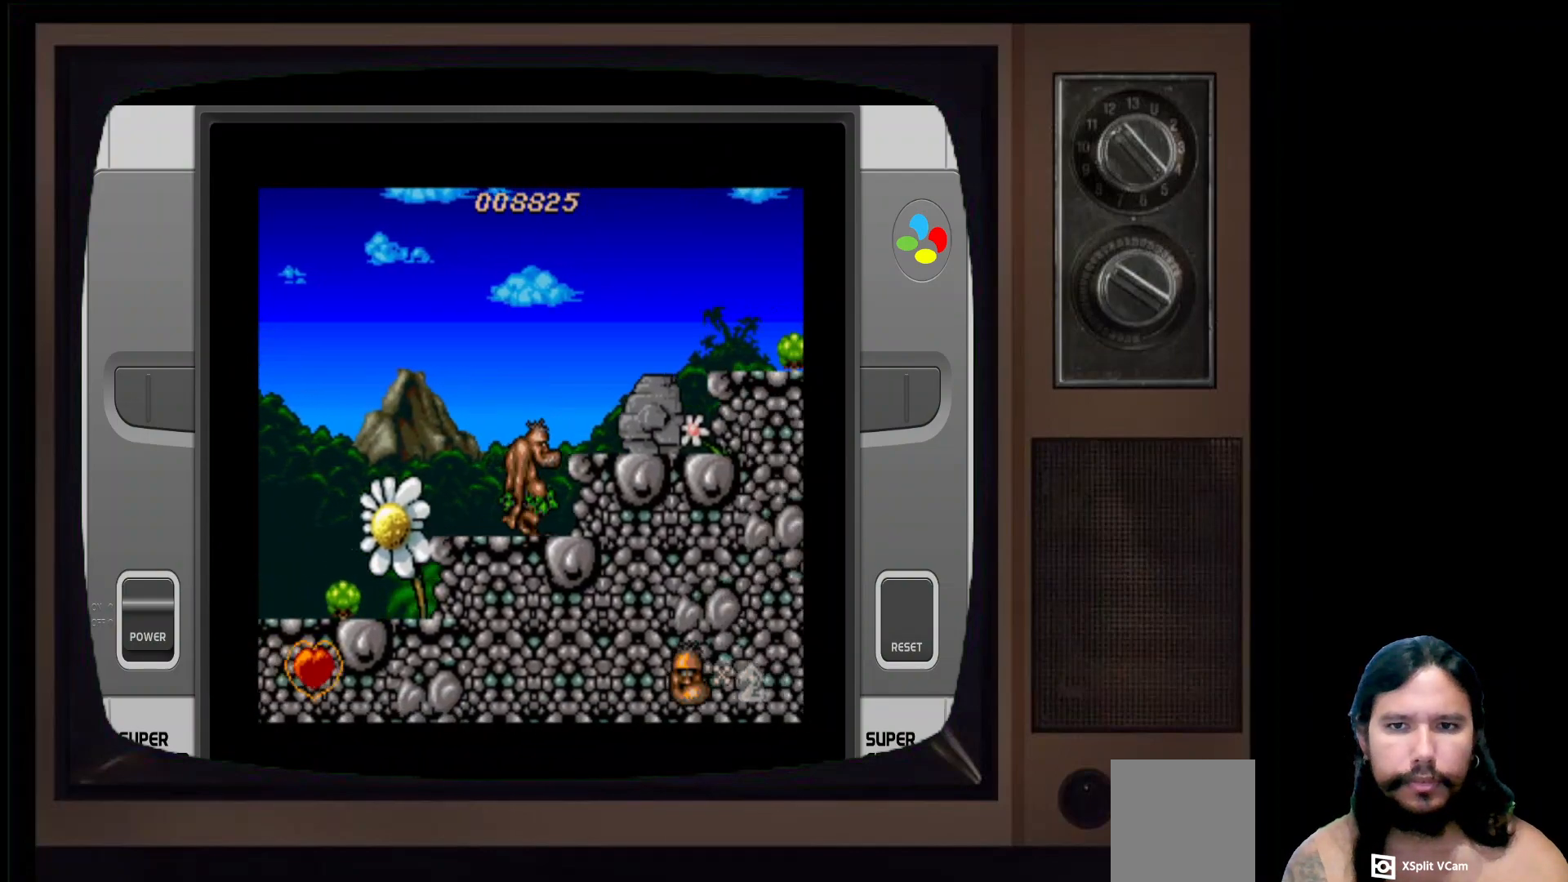
{"buttons": ["DPAD_DOWN"], "left_stick": "center", "right_stick": "center", "events": [[150, "DPAD_RIGHT", "up"], [317, "DPAD_DOWN", "down"]]}
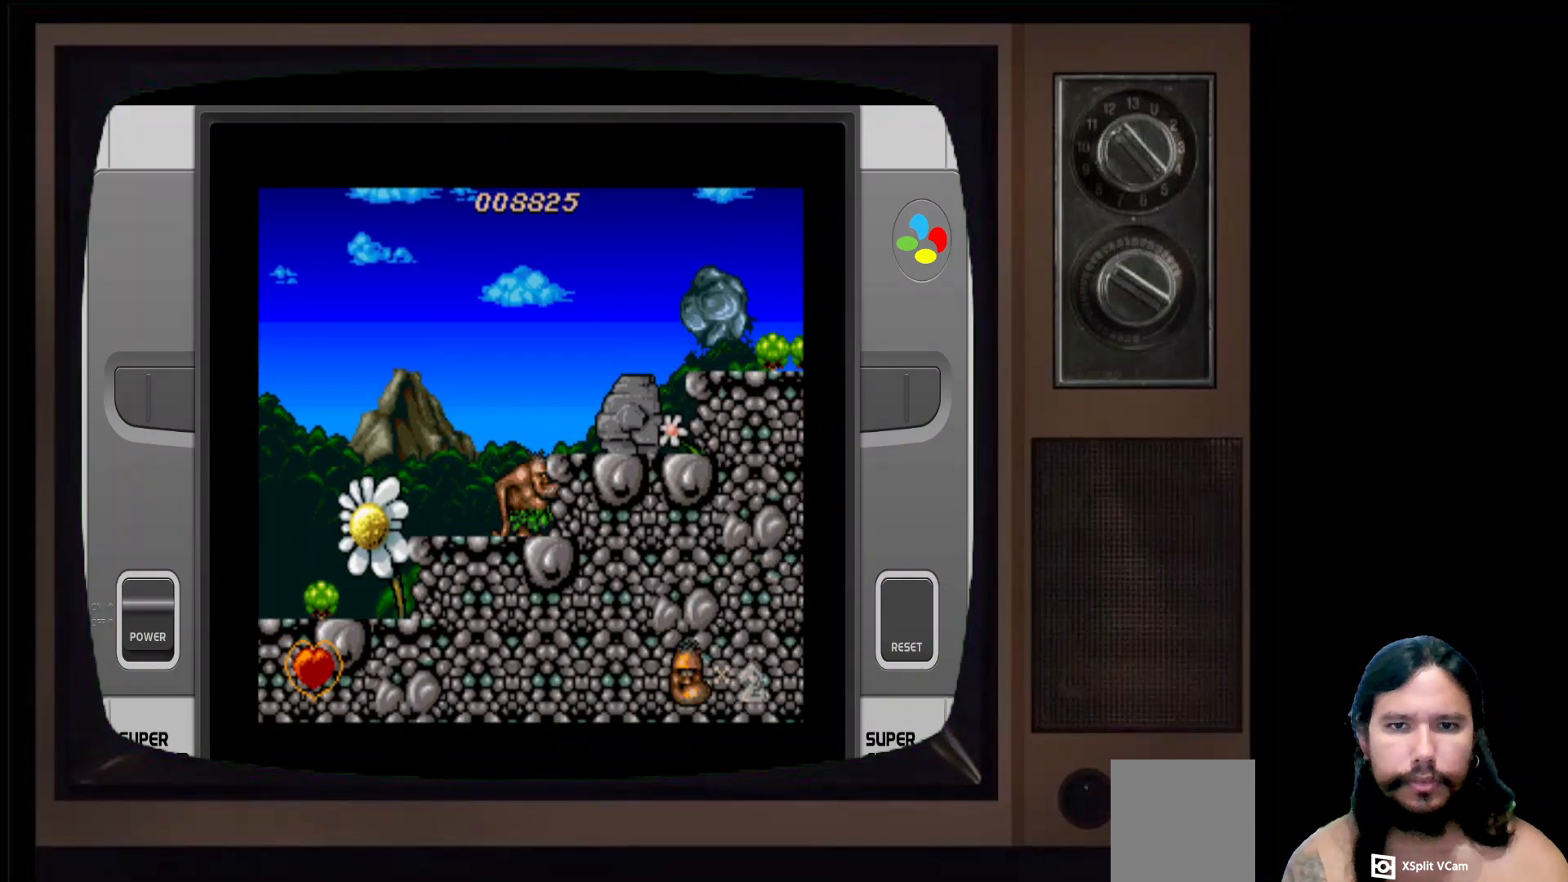
{"buttons": ["DPAD_DOWN"], "left_stick": "center", "right_stick": "center", "events": []}
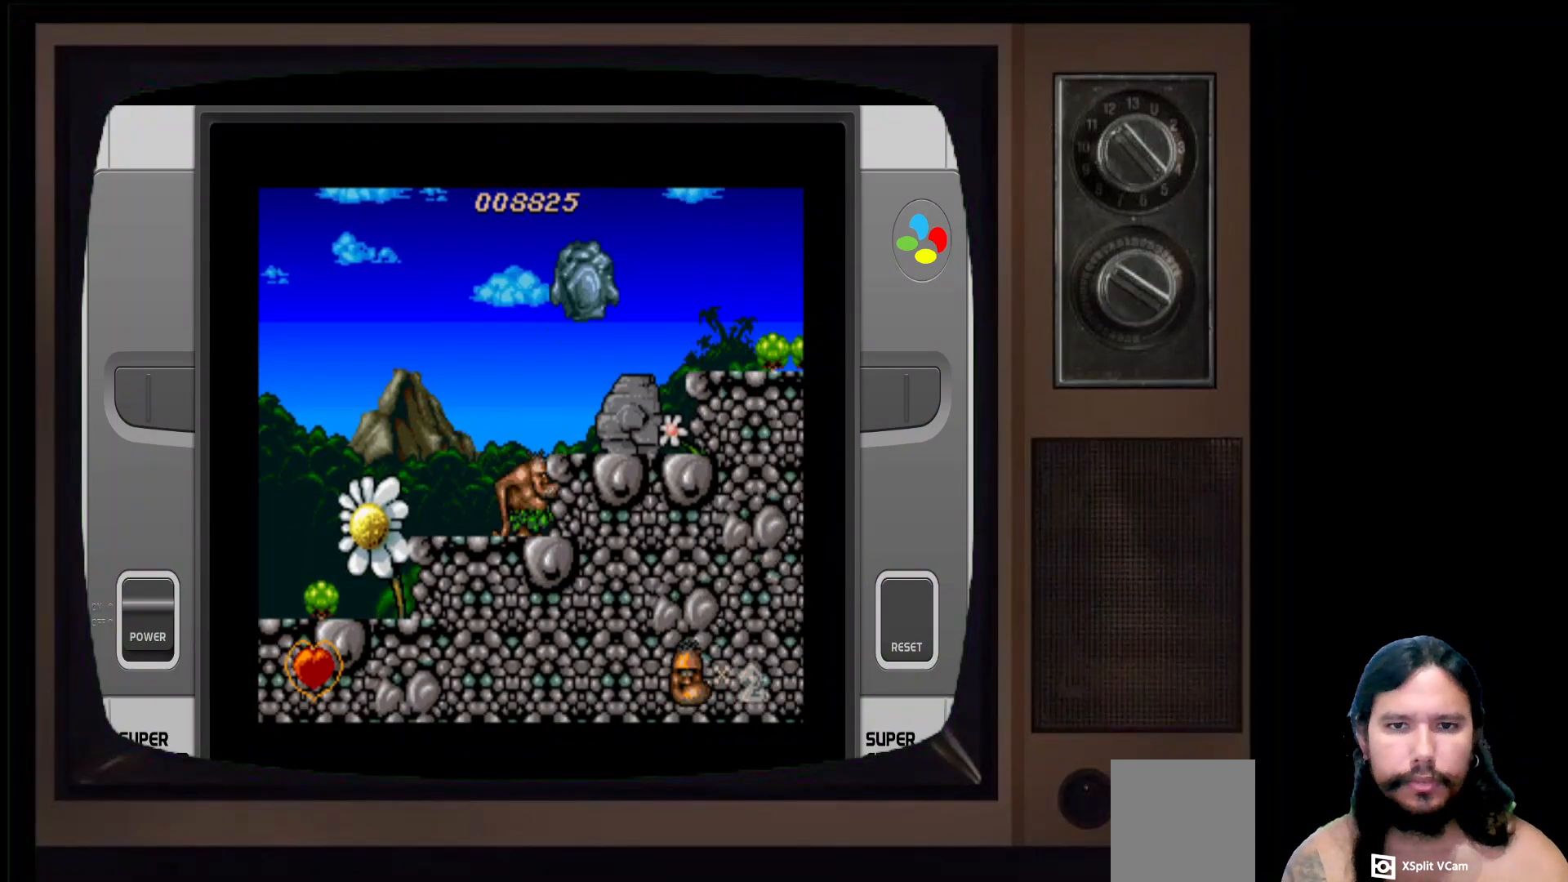
{"buttons": [], "left_stick": "center", "right_stick": "center", "events": [[500, "DPAD_DOWN", "up"]]}
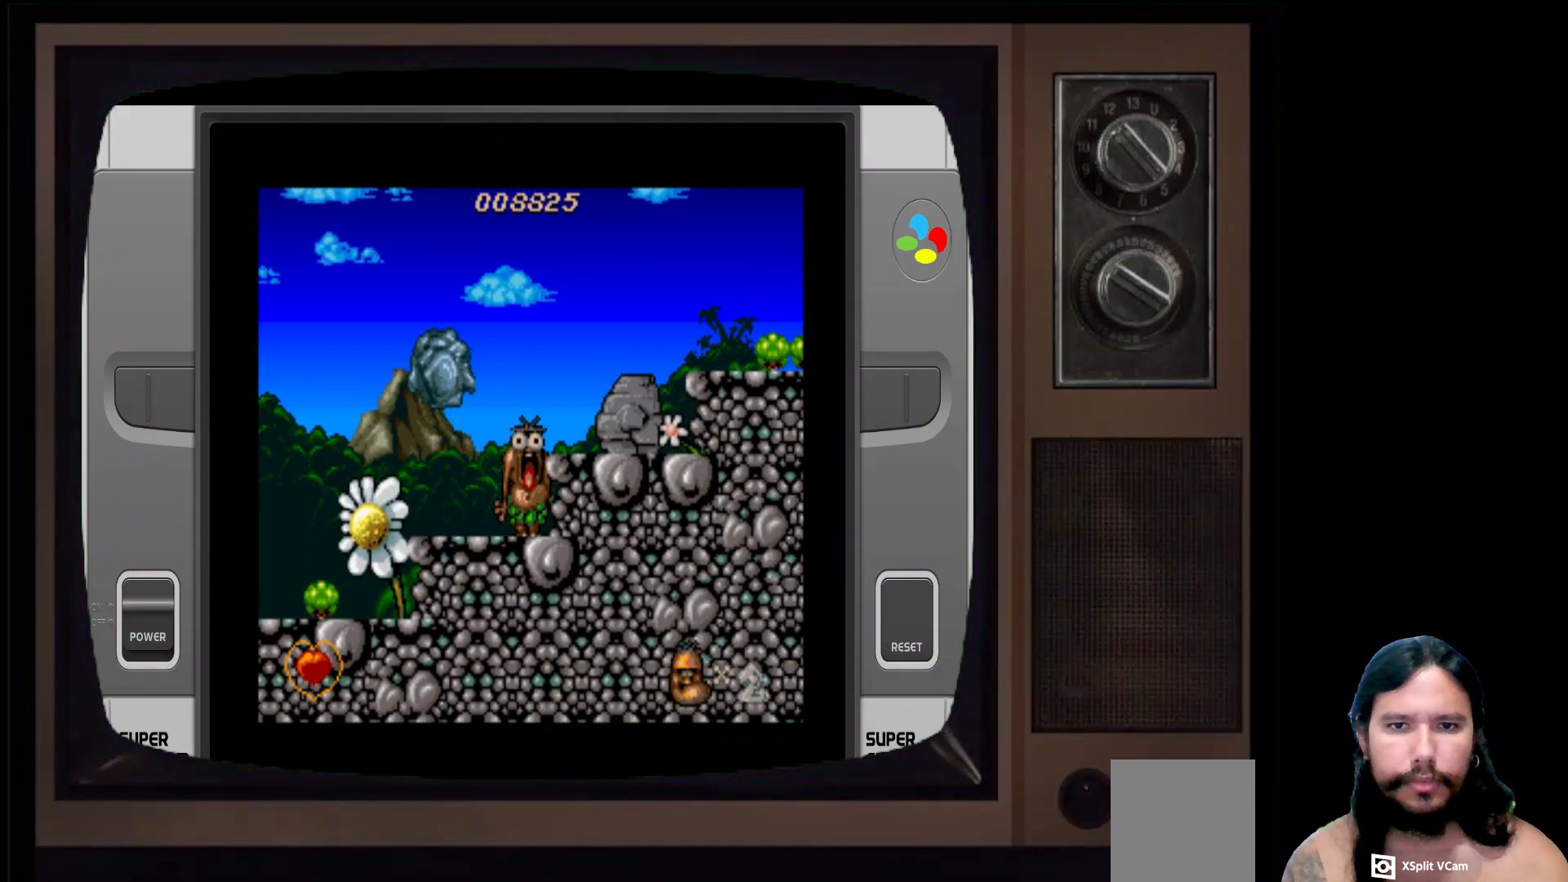
{"buttons": ["DPAD_RIGHT"], "left_stick": "center", "right_stick": "center", "events": [[150, "A", "down"], [183, "DPAD_RIGHT", "down"], [483, "A", "up"]]}
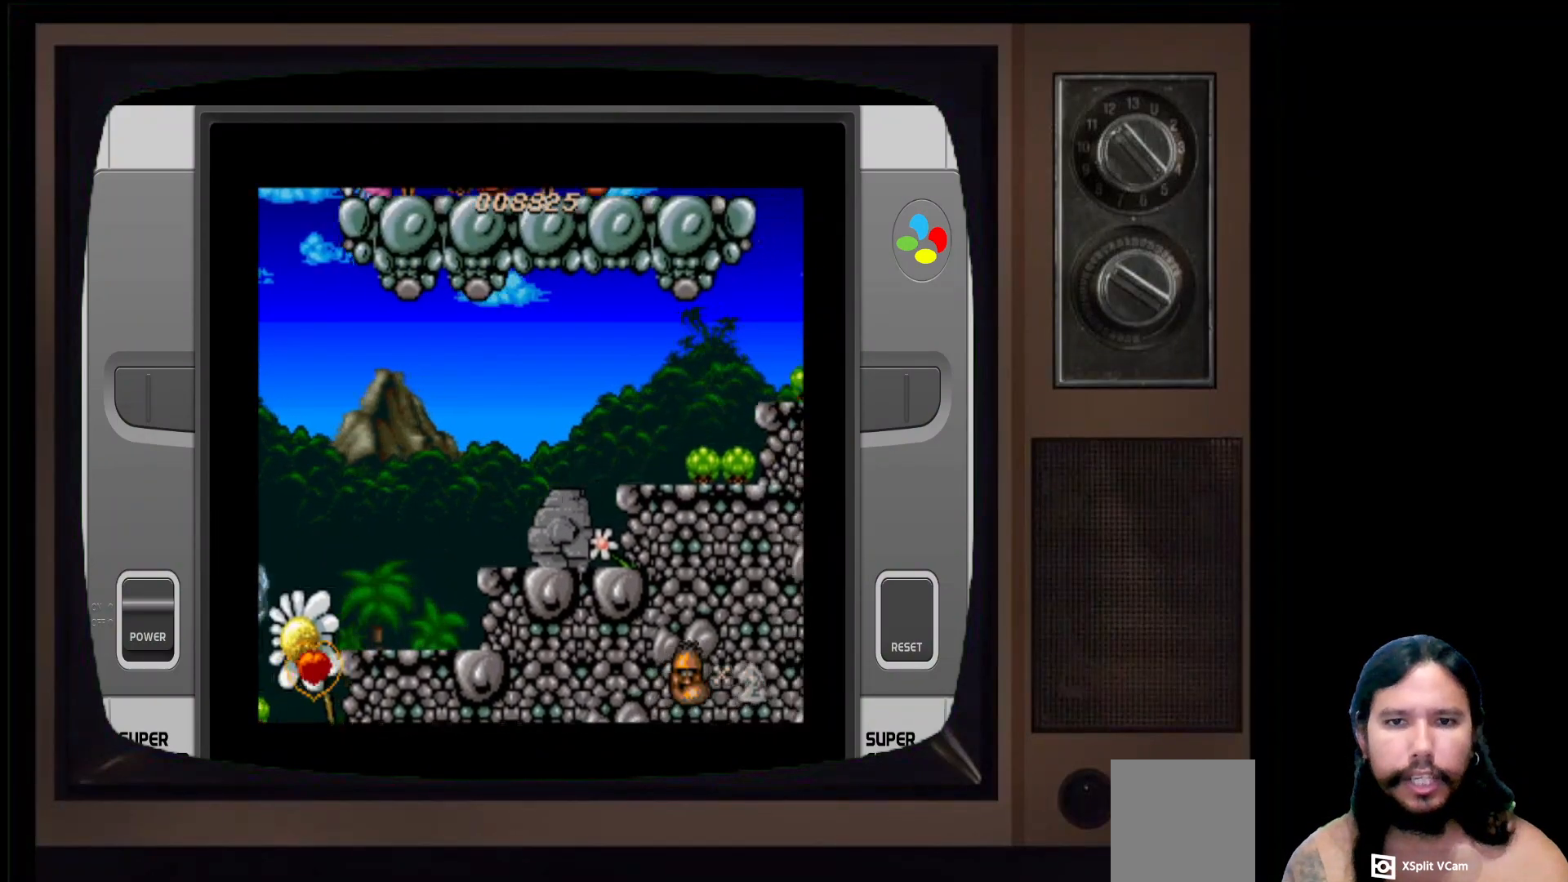
{"buttons": ["A"], "left_stick": "center", "right_stick": "center", "events": [[267, "DPAD_RIGHT", "up"], [483, "A", "down"]]}
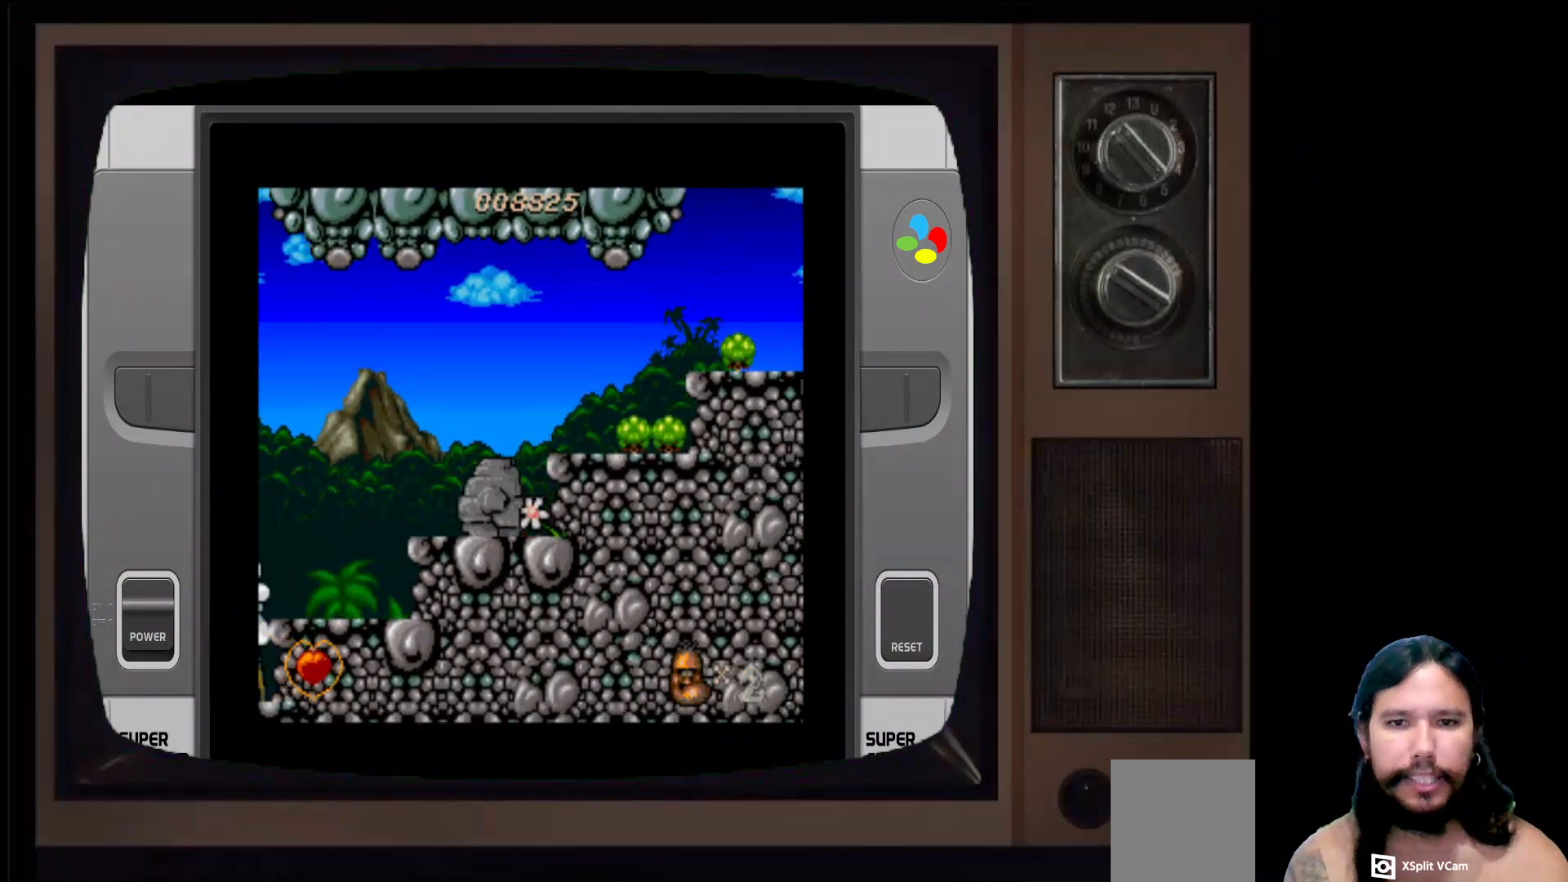
{"buttons": ["DPAD_RIGHT"], "left_stick": "center", "right_stick": "center", "events": [[200, "DPAD_RIGHT", "down"], [267, "A", "up"]]}
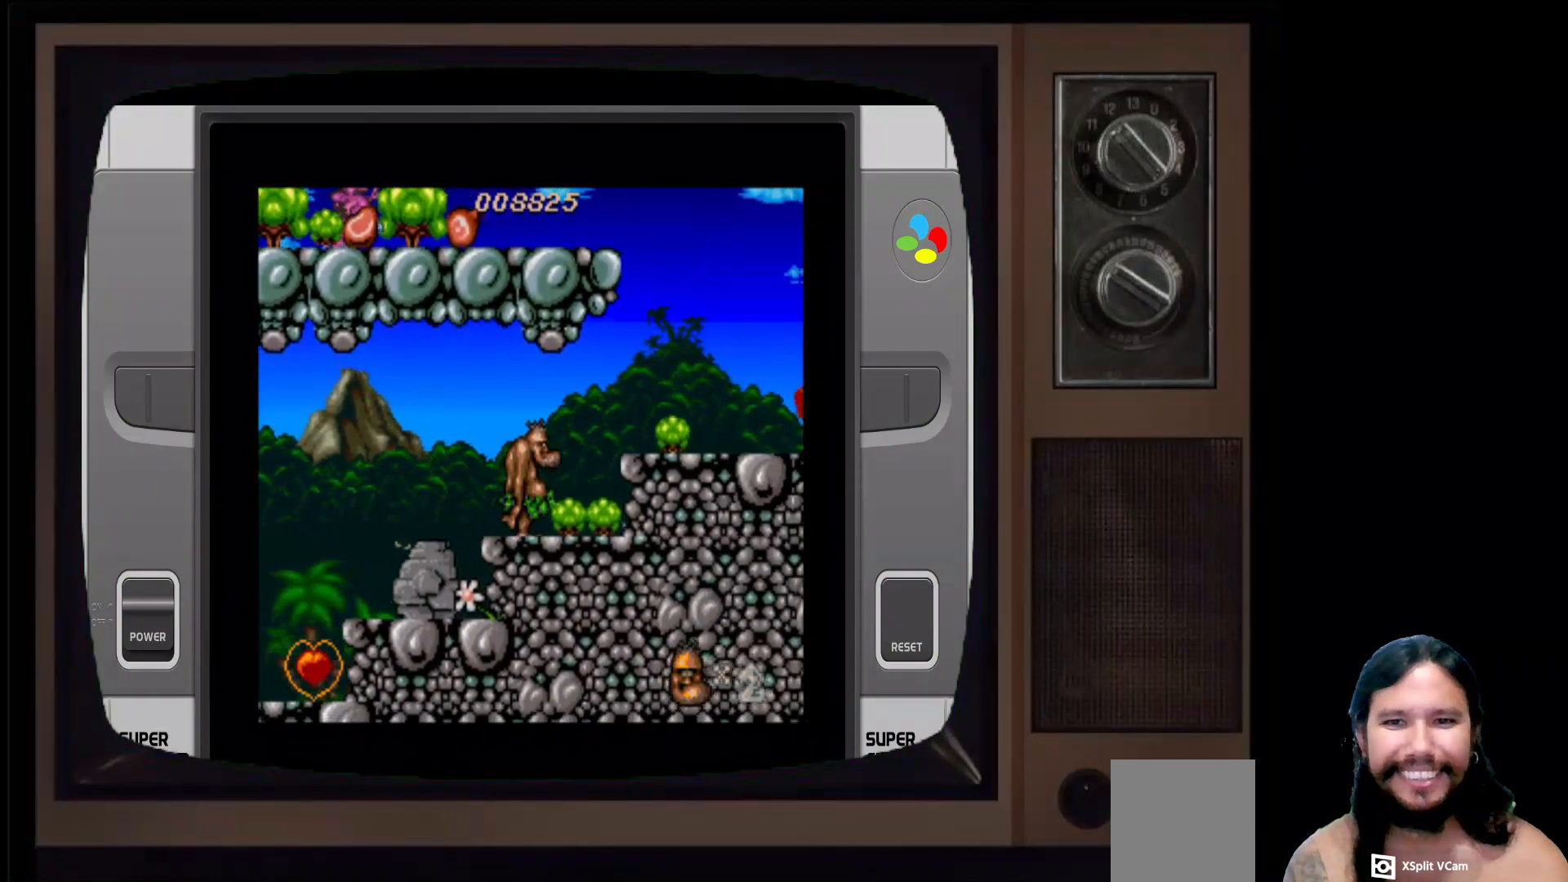
{"buttons": ["A"], "left_stick": "center", "right_stick": "center", "events": [[417, "DPAD_RIGHT", "up"], [500, "A", "down"]]}
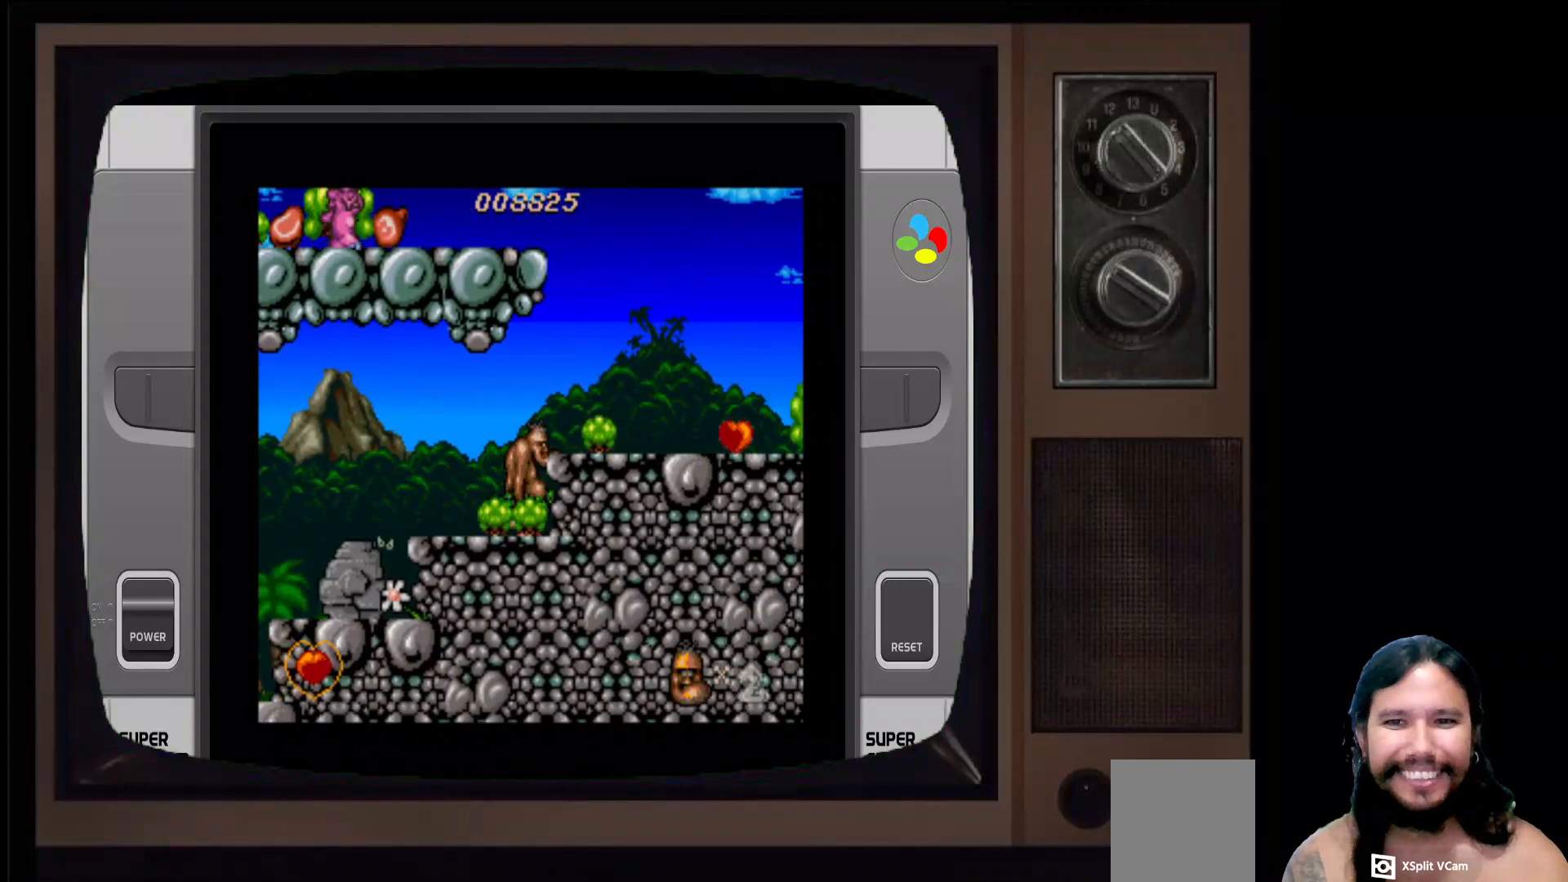
{"buttons": ["DPAD_RIGHT"], "left_stick": "center", "right_stick": "center", "events": [[83, "DPAD_RIGHT", "down"], [317, "A", "up"]]}
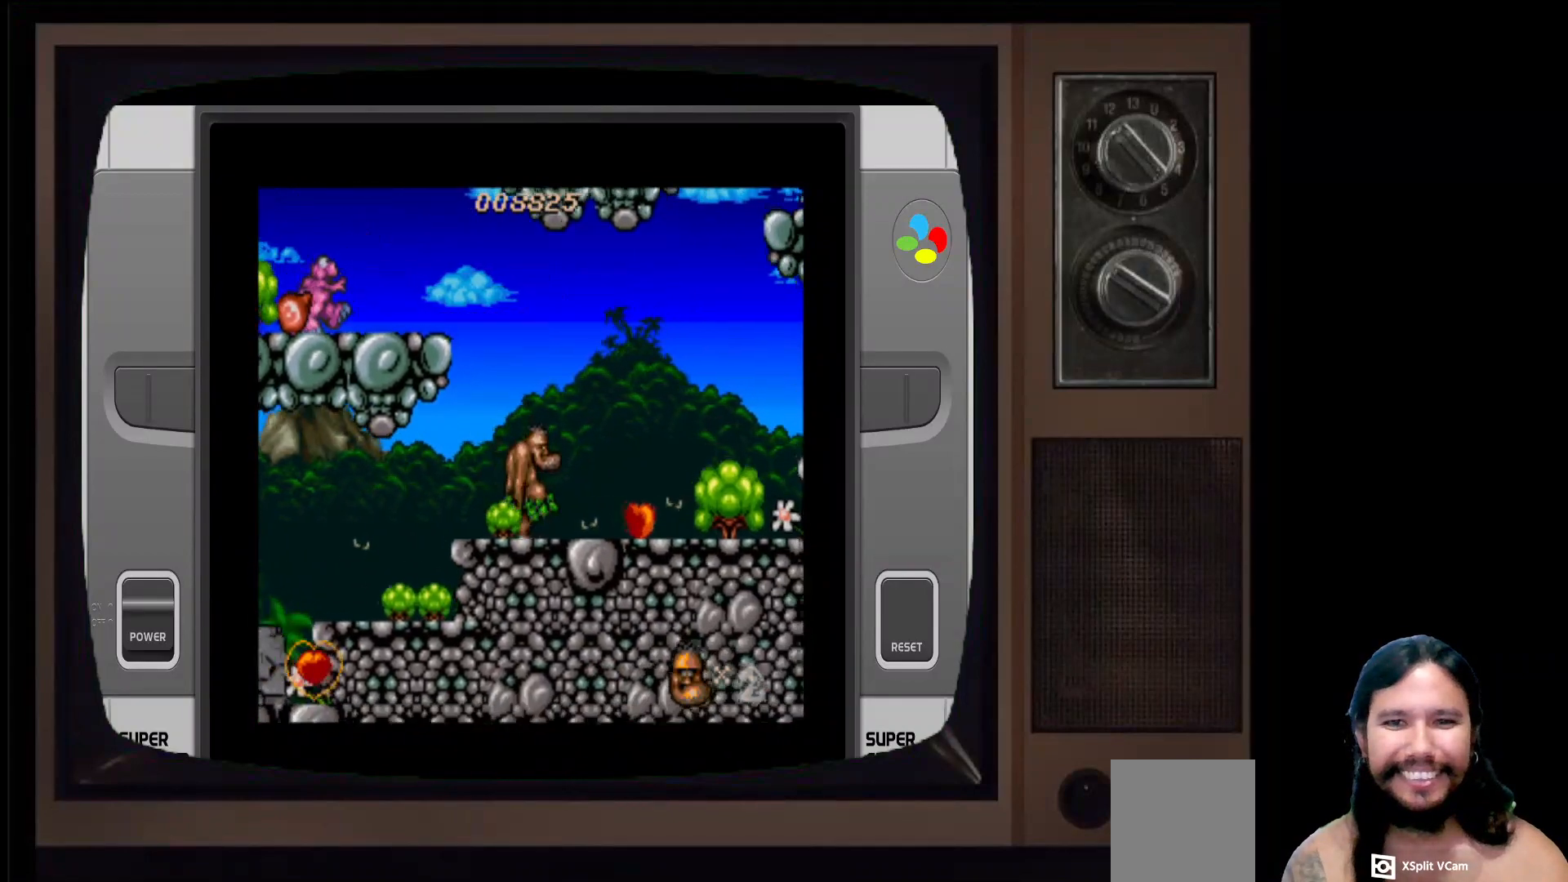
{"buttons": ["DPAD_RIGHT"], "left_stick": "center", "right_stick": "center", "events": []}
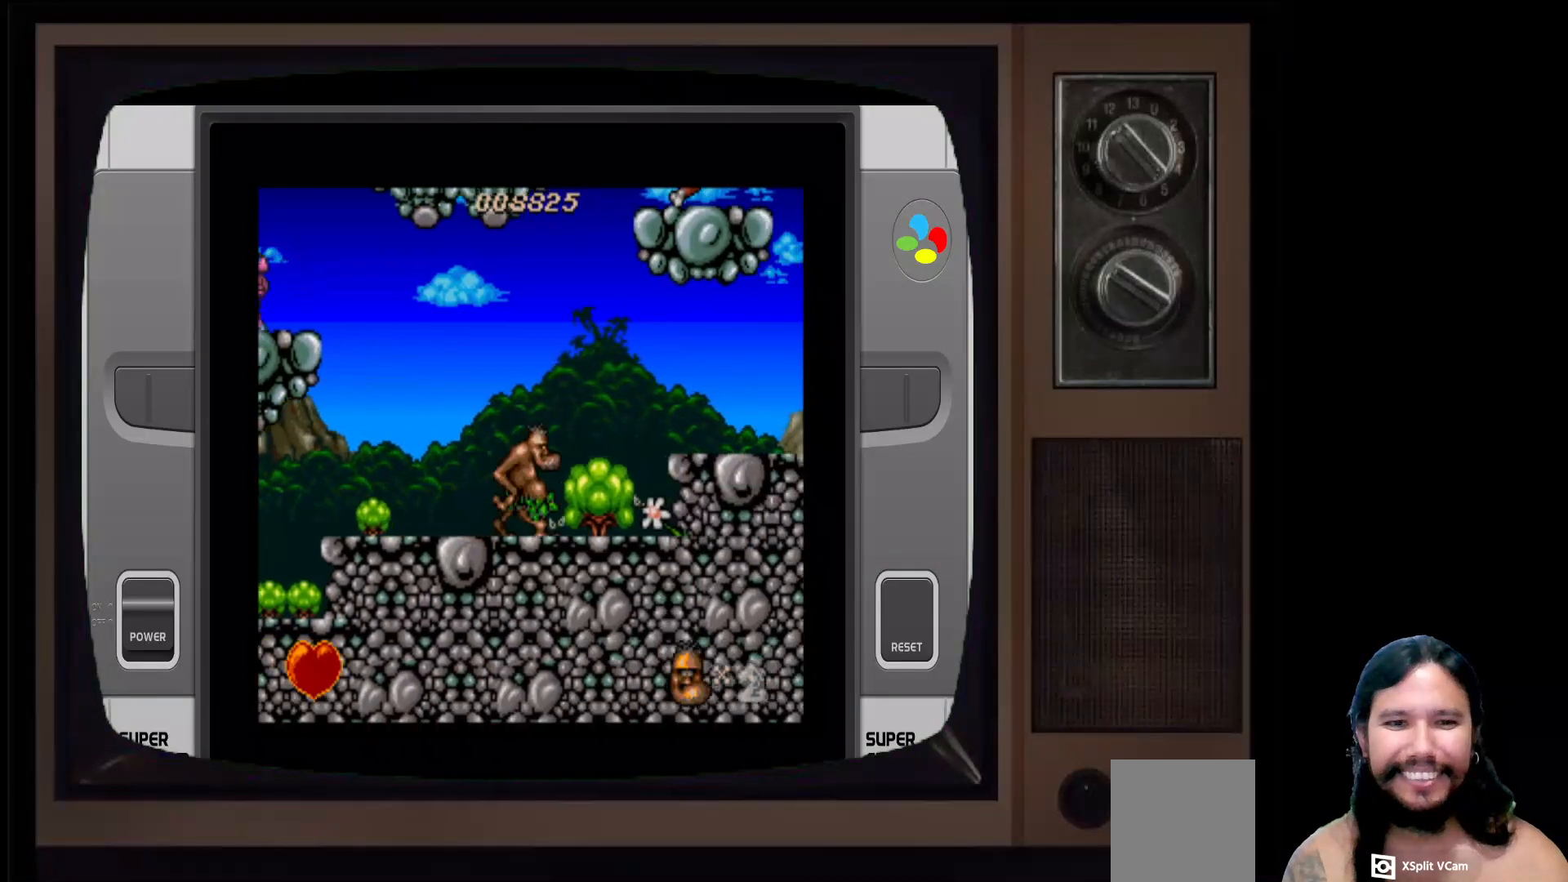
{"buttons": ["DPAD_LEFT"], "left_stick": "center", "right_stick": "center", "events": [[17, "DPAD_RIGHT", "up"], [100, "DPAD_LEFT", "down"]]}
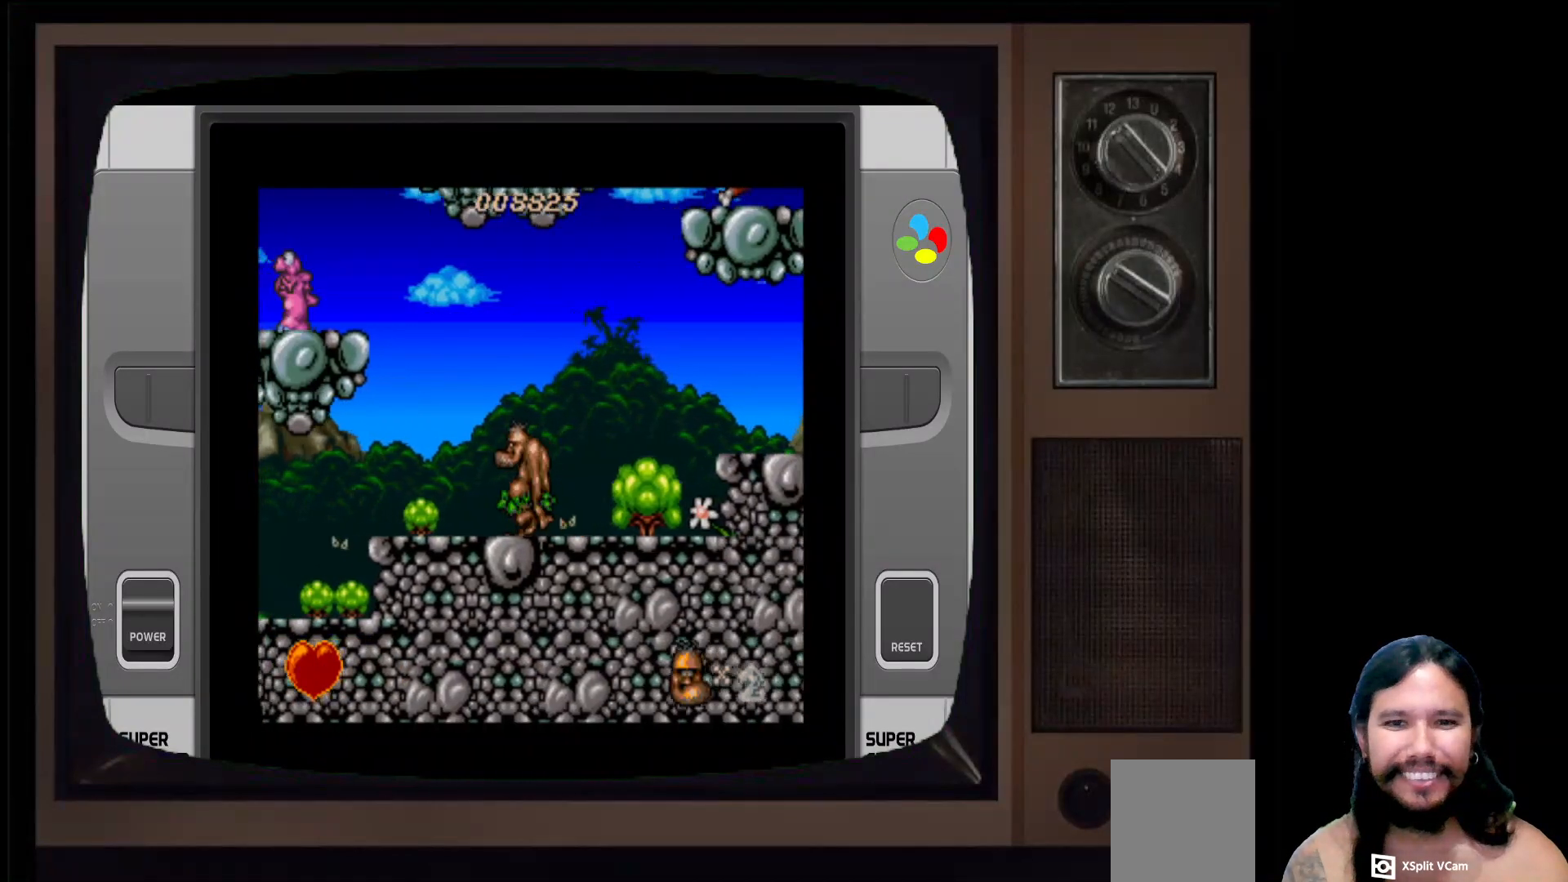
{"buttons": ["A"], "left_stick": "center", "right_stick": "center", "events": [[167, "A", "down"], [467, "DPAD_LEFT", "up"]]}
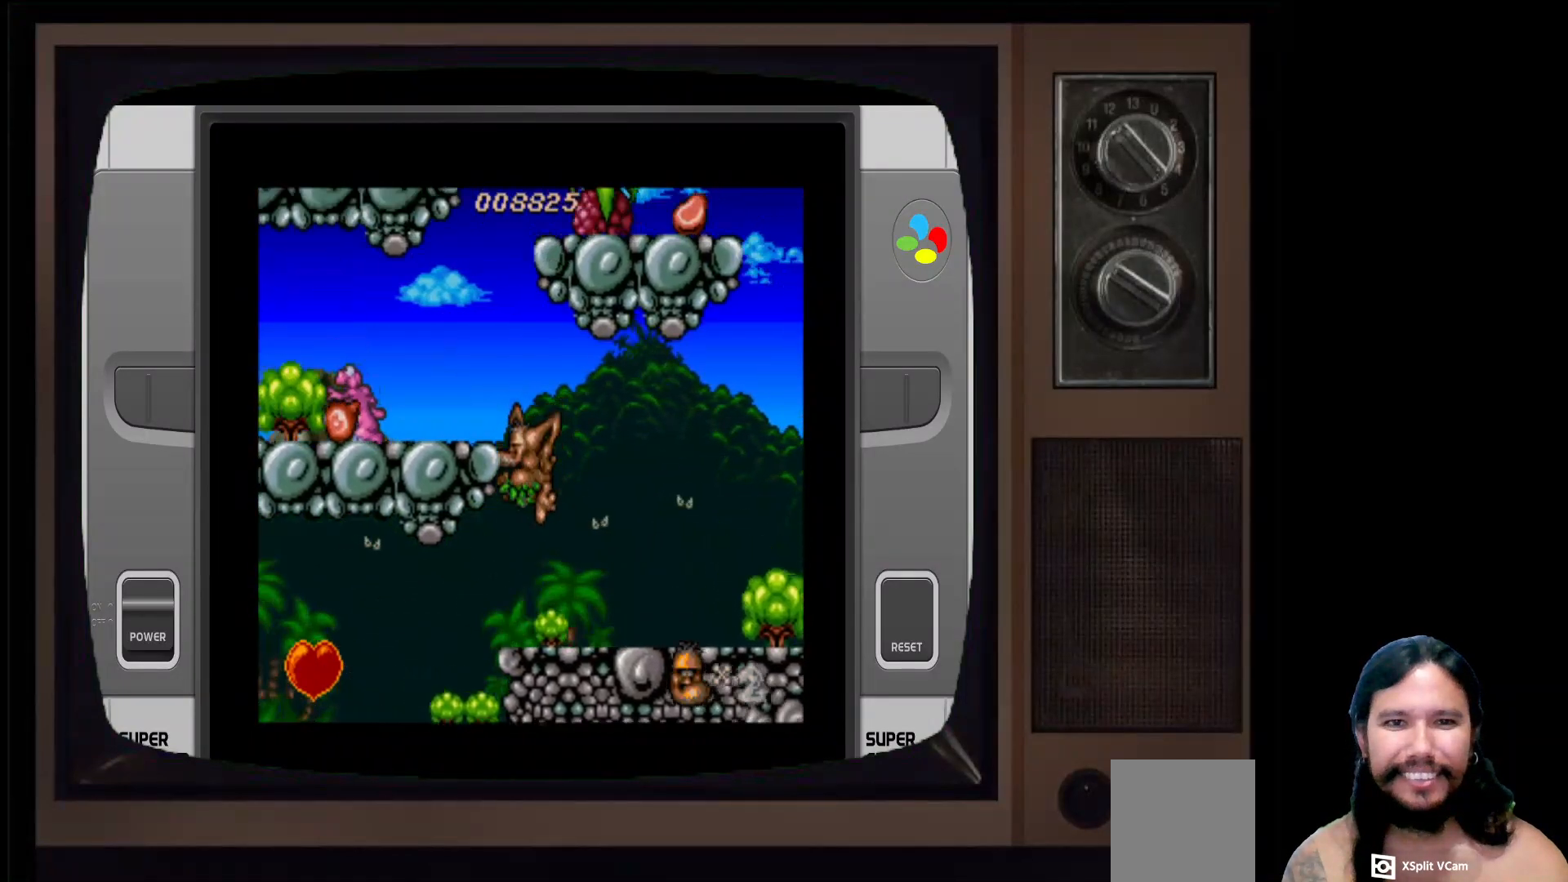
{"buttons": ["DPAD_RIGHT"], "left_stick": "center", "right_stick": "center", "events": [[50, "A", "up"], [100, "DPAD_RIGHT", "down"]]}
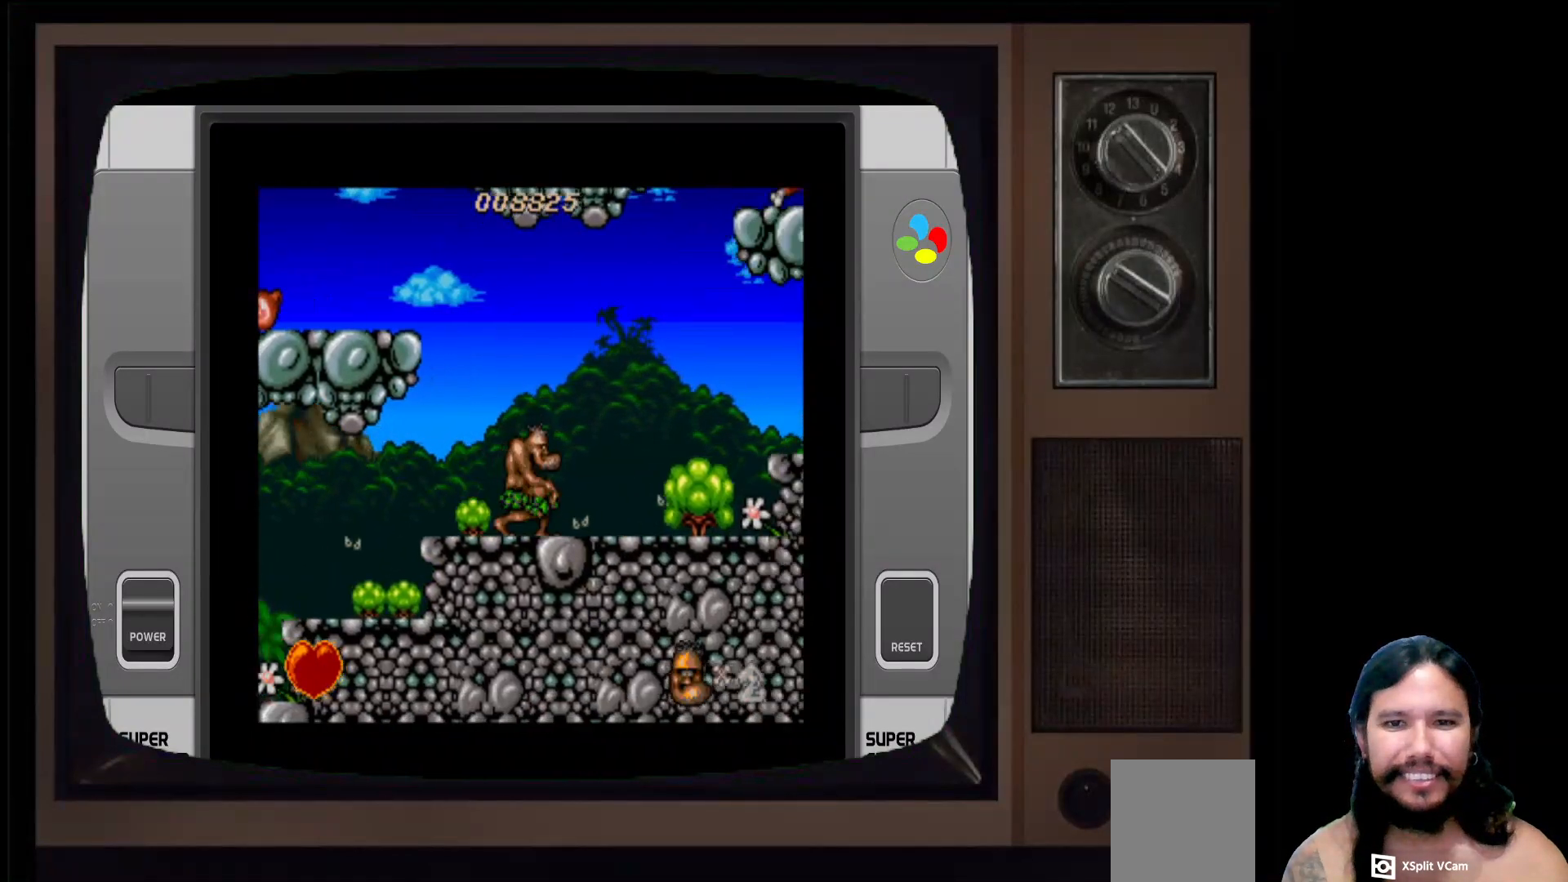
{"buttons": ["DPAD_RIGHT"], "left_stick": "center", "right_stick": "center", "events": []}